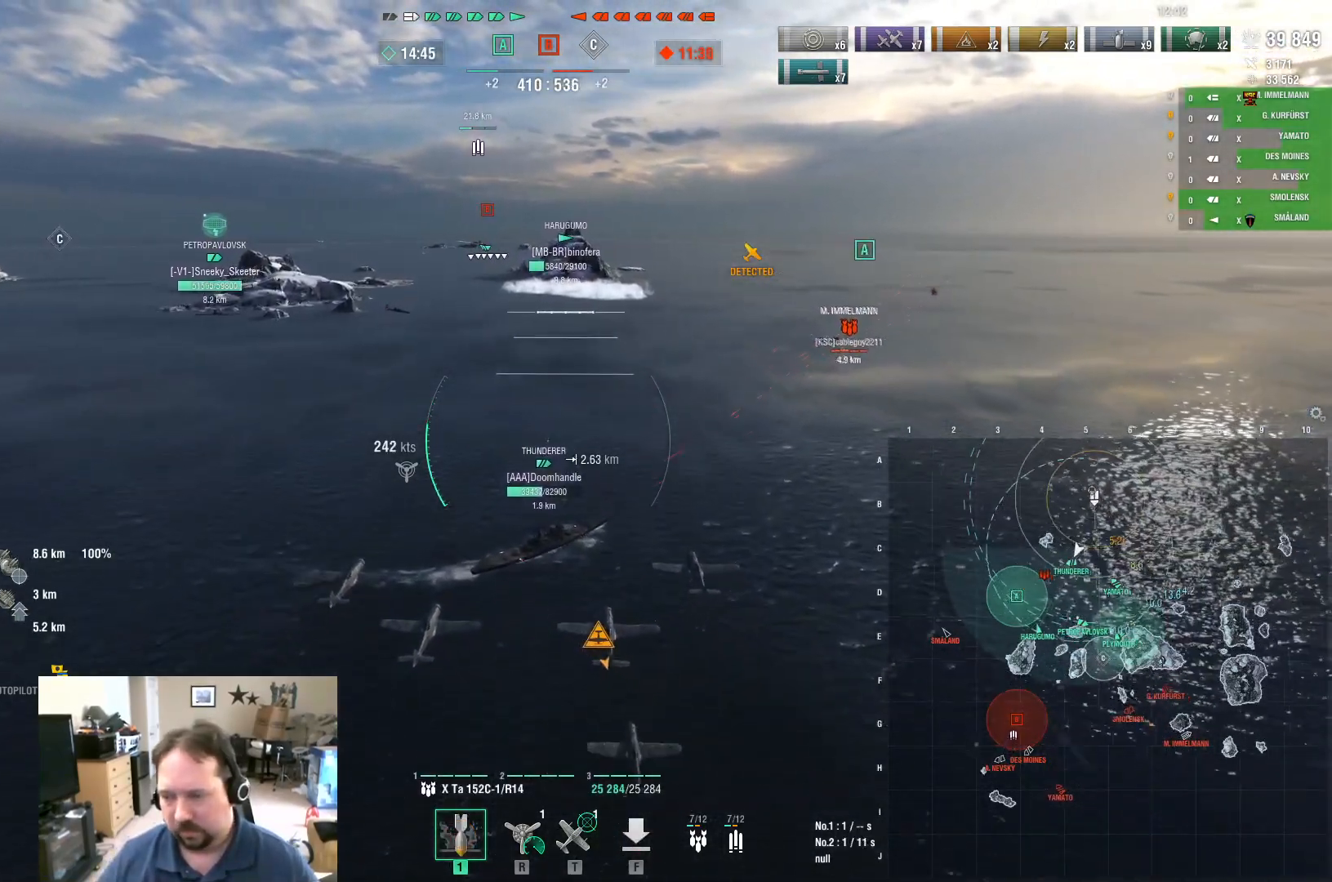
Gameplay with keyboard and mouse; each line is a JSON object with the keys and mouse buttons held at the frame after it. "events" lists presses ("down") and releases ("up") of "1", "2", "3", "4", "5", "a", "alt", "c", "caps_lock", "ctrl", "d", "e", "f", "g", "q", "r", "s", "shift", "space", "t", "tab", "v", "w", "x", "z", "mouse_left", "mouse_wheel" and "mouse_right" between this image and that frame as [ms after this image, input, new state], when the widget could be followed in between. "mouse_left", "mouse_wheel", "mouse_right" = the "left", "wheel", "right" buttons of the "mouse" list. No other keys are recorded. "wheel" means that the mouse wheel is clicked or scrolled. "mouse_move" is the direction in which the mouse moves at that frame (one of eight, or "still"), when it could be read.
{"keys": ["w"], "mouse": [], "mouse_move": "still", "events": []}
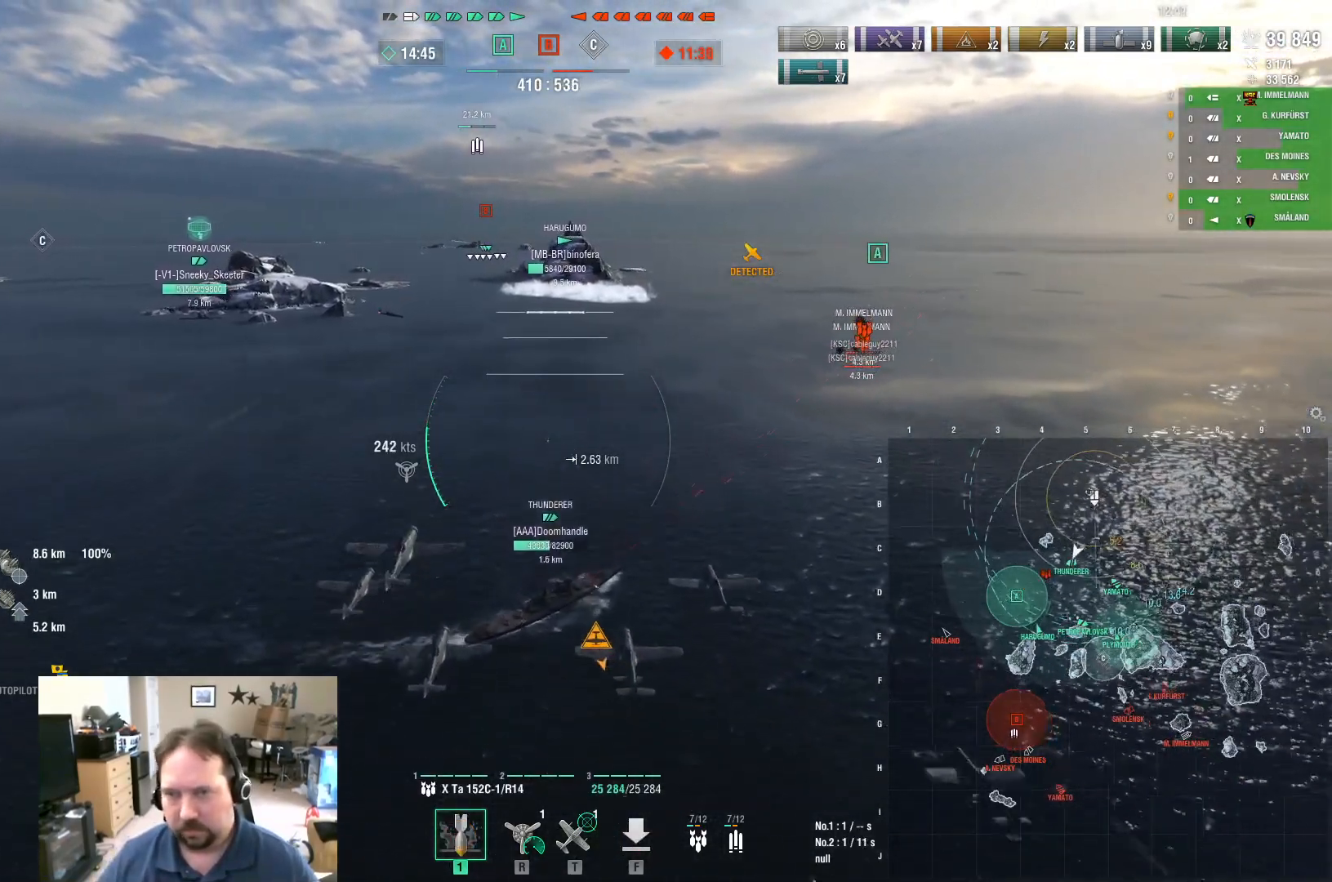
{"keys": ["w"], "mouse": [], "mouse_move": "still", "events": []}
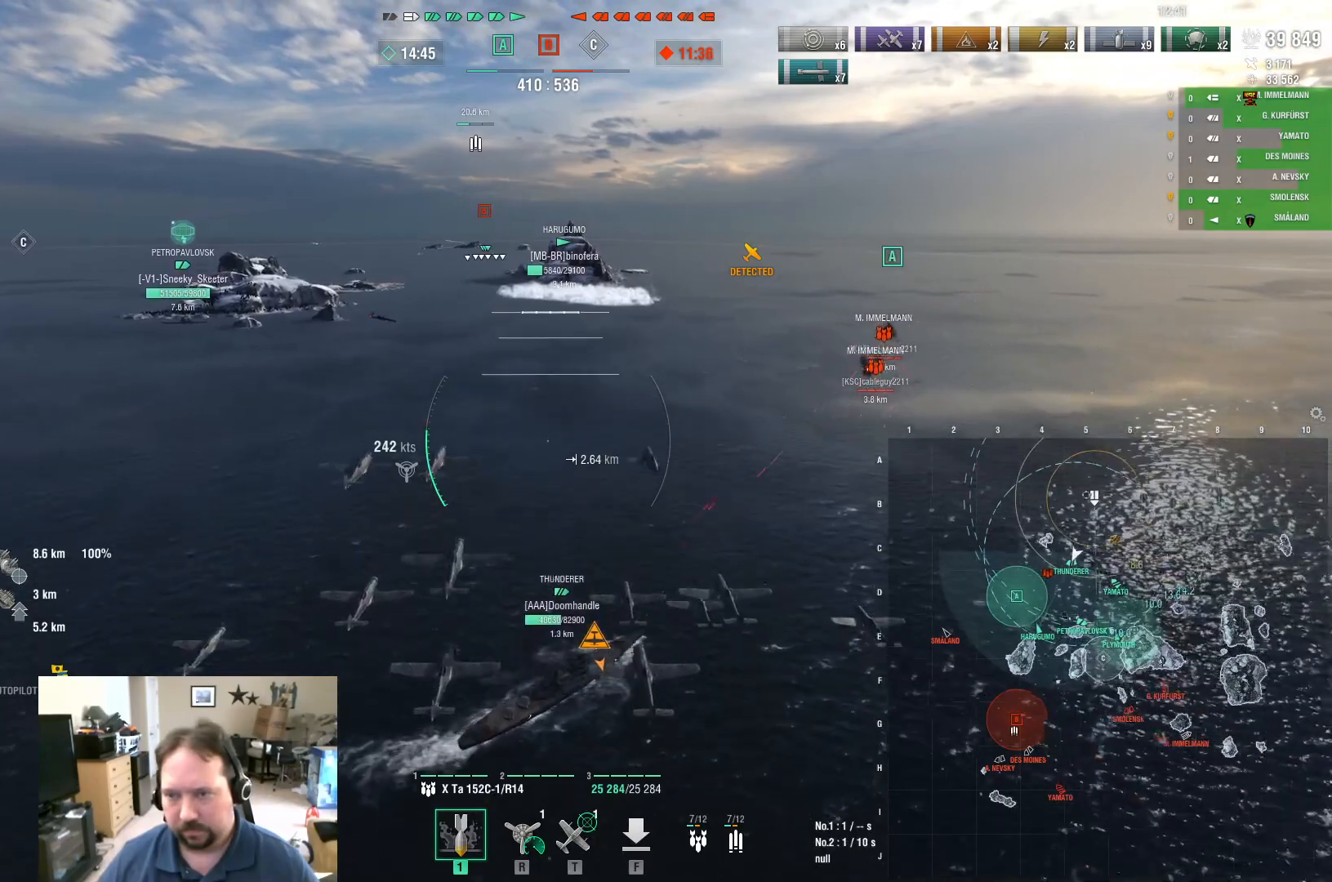
{"keys": ["w"], "mouse": [], "mouse_move": "still", "events": []}
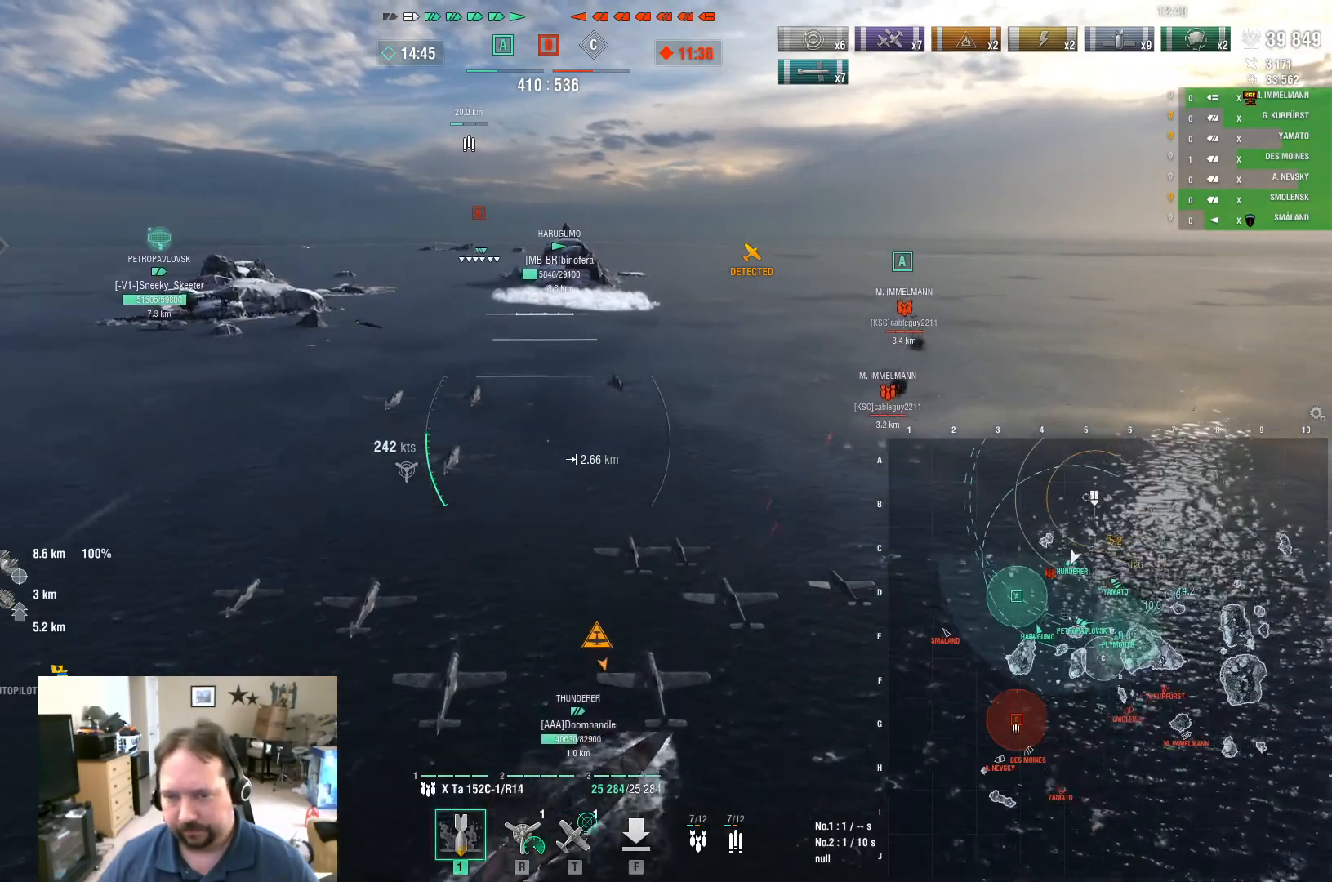
{"keys": ["w"], "mouse": [], "mouse_move": "still", "events": []}
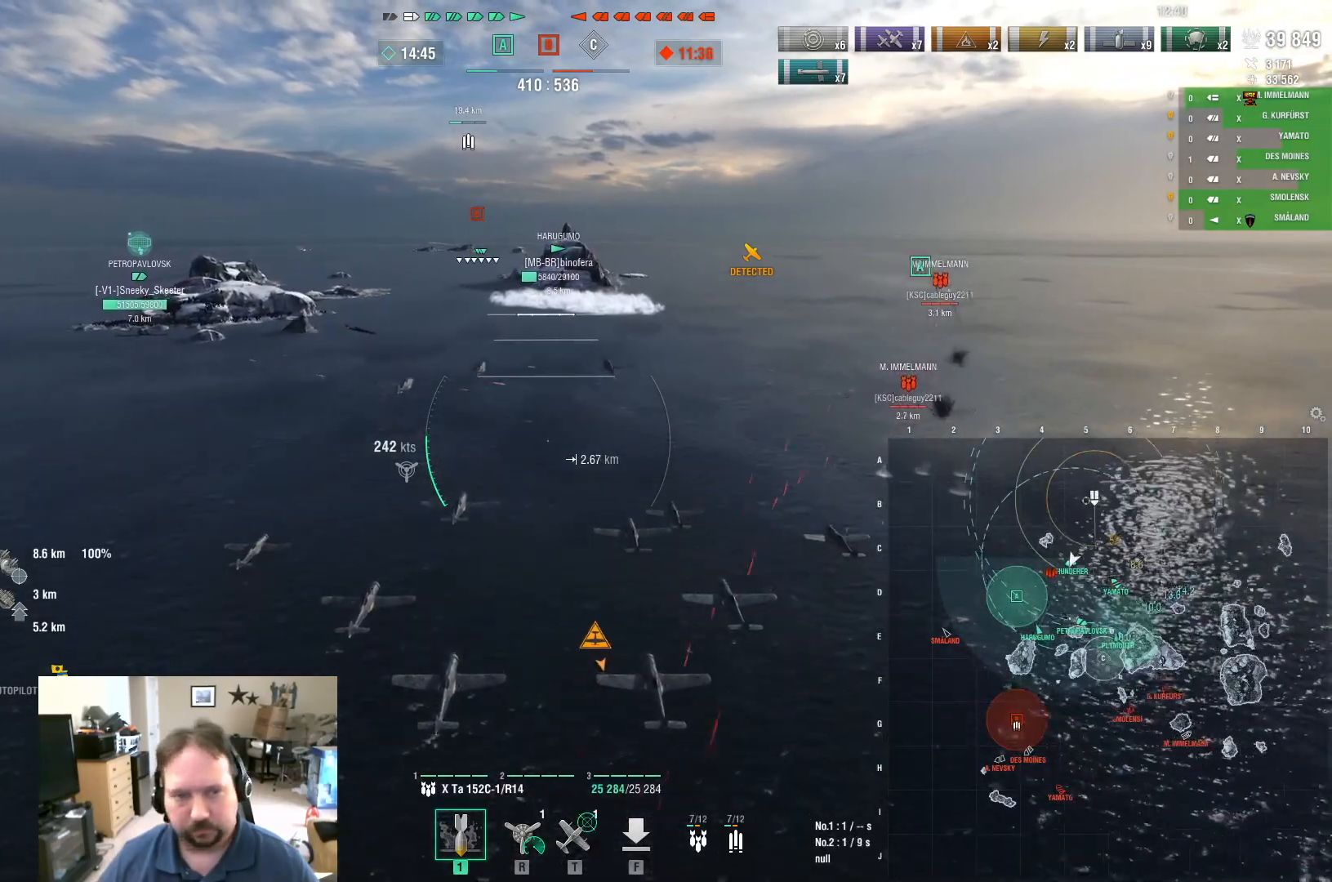
{"keys": ["w"], "mouse": [], "mouse_move": "still", "events": []}
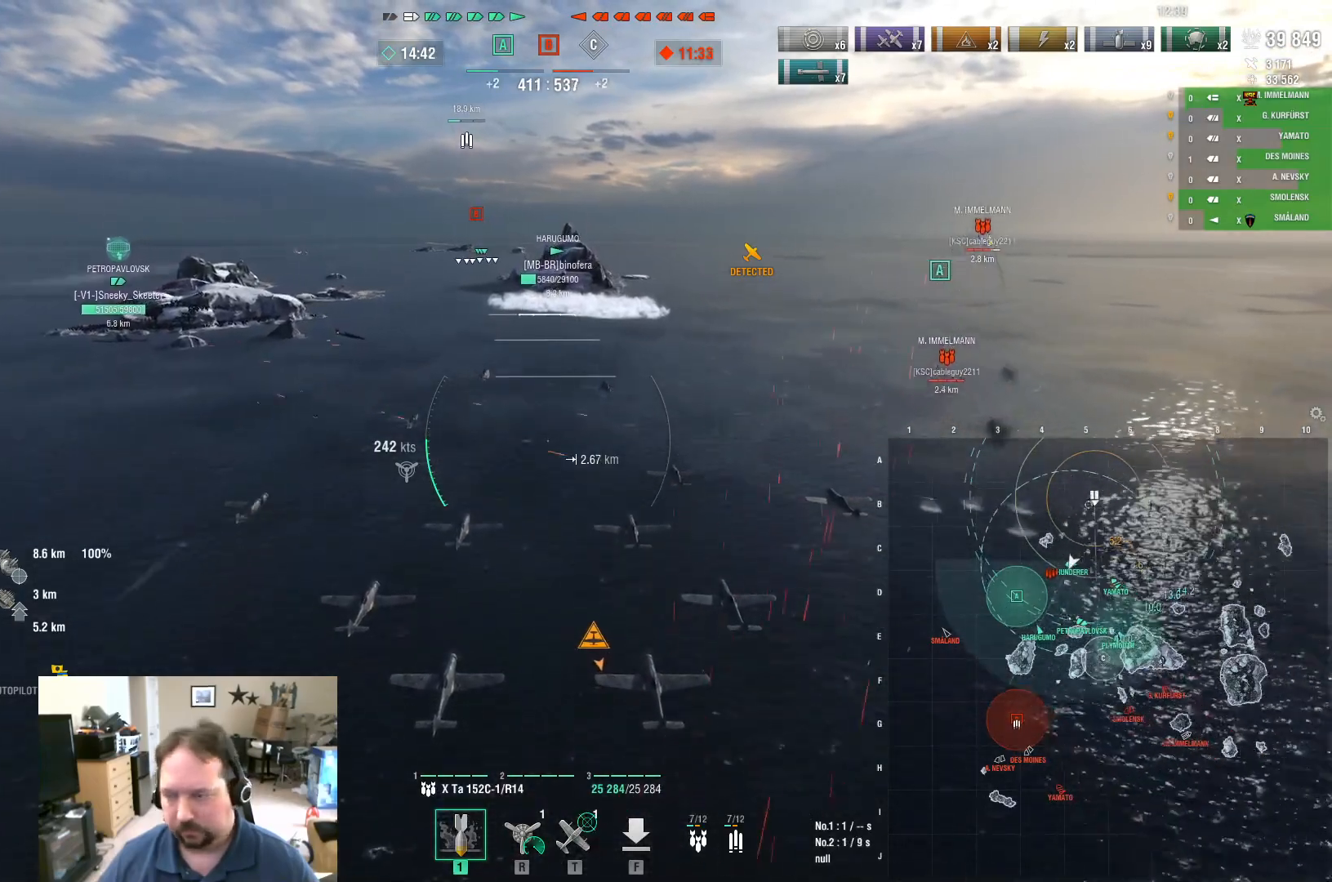
{"keys": ["w"], "mouse": [], "mouse_move": "still", "events": []}
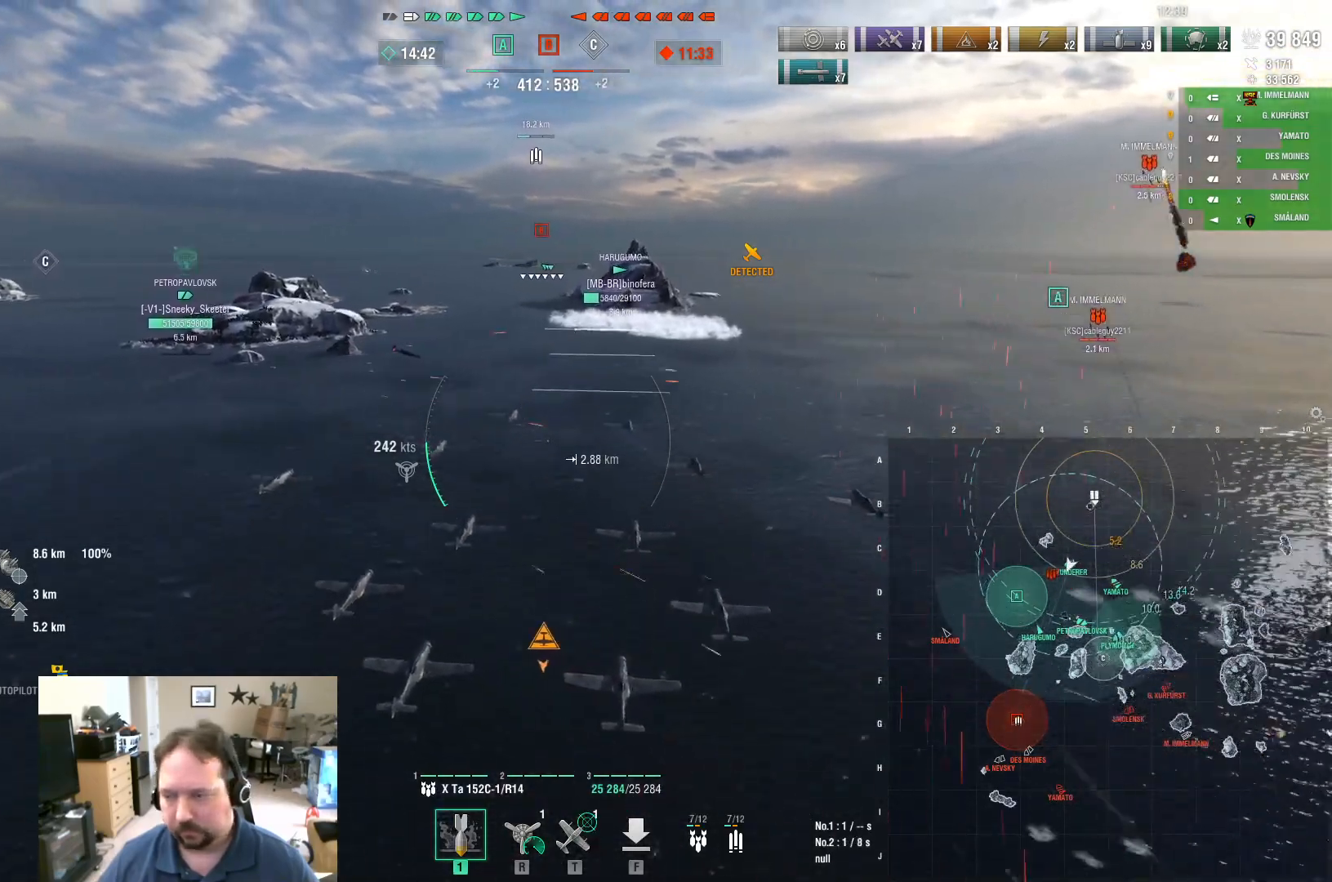
{"keys": ["w"], "mouse": [], "mouse_move": "still", "events": []}
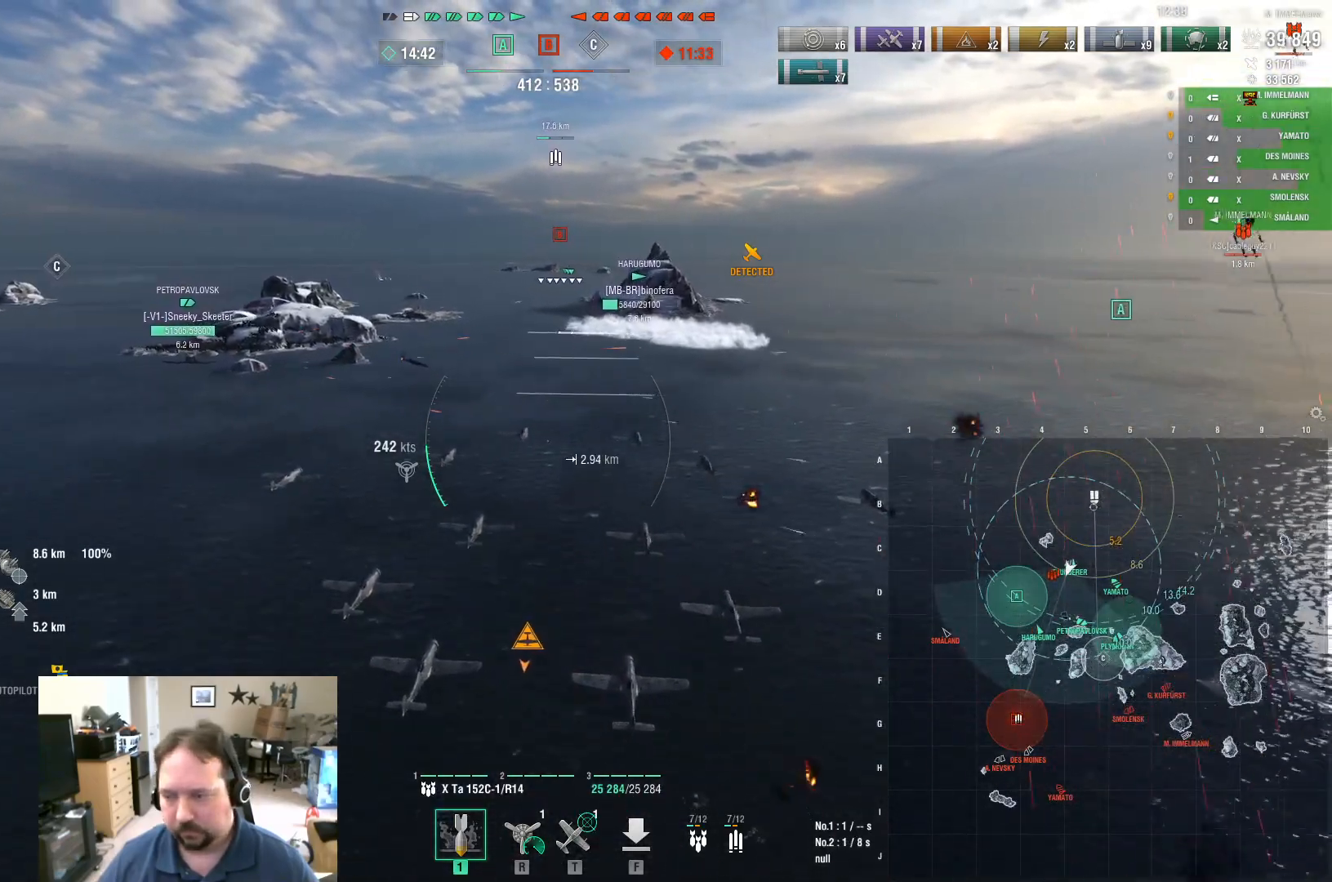
{"keys": ["w"], "mouse": [], "mouse_move": "still", "events": []}
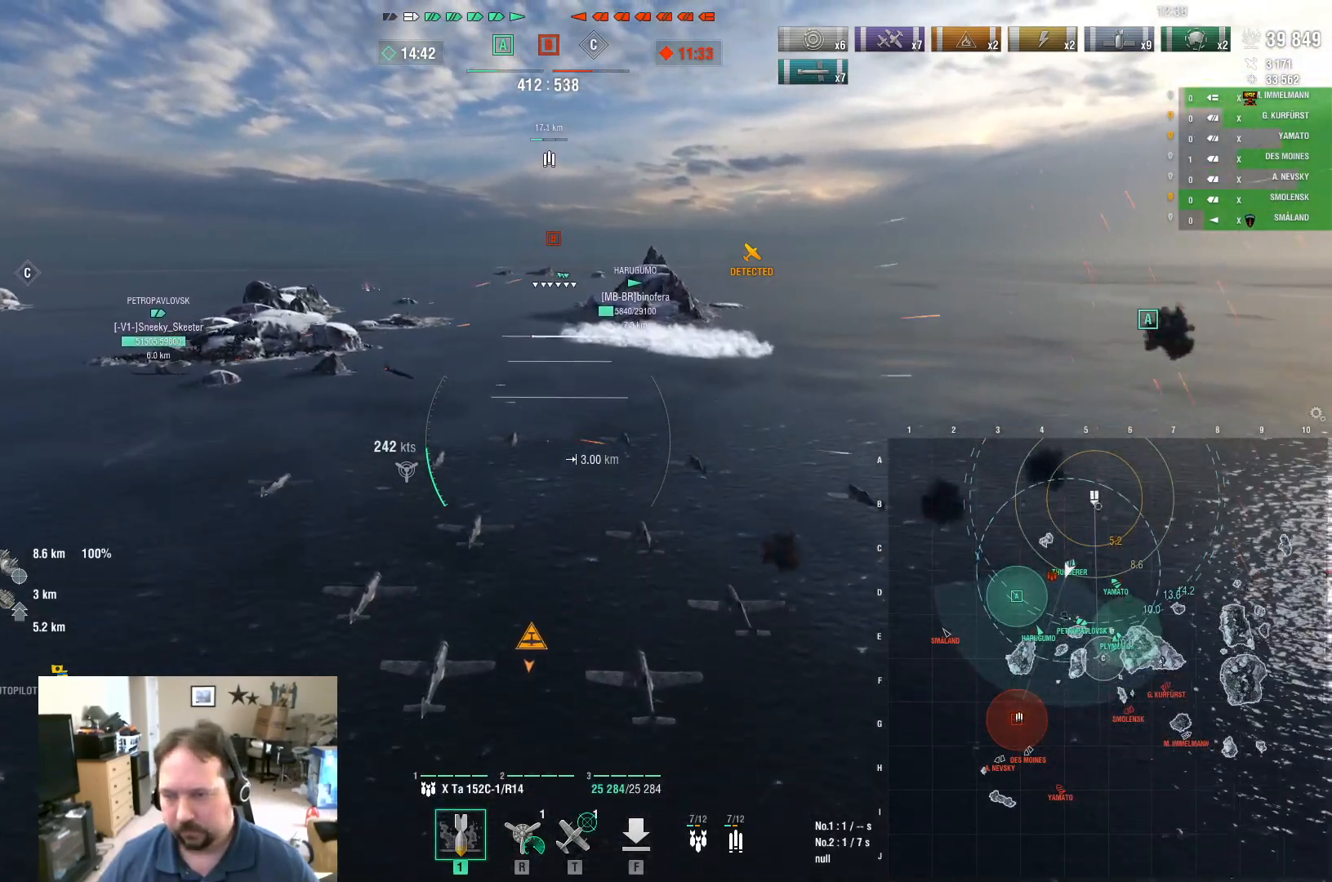
{"keys": [], "mouse": [], "mouse_move": "still", "events": [[283, "w", "up"]]}
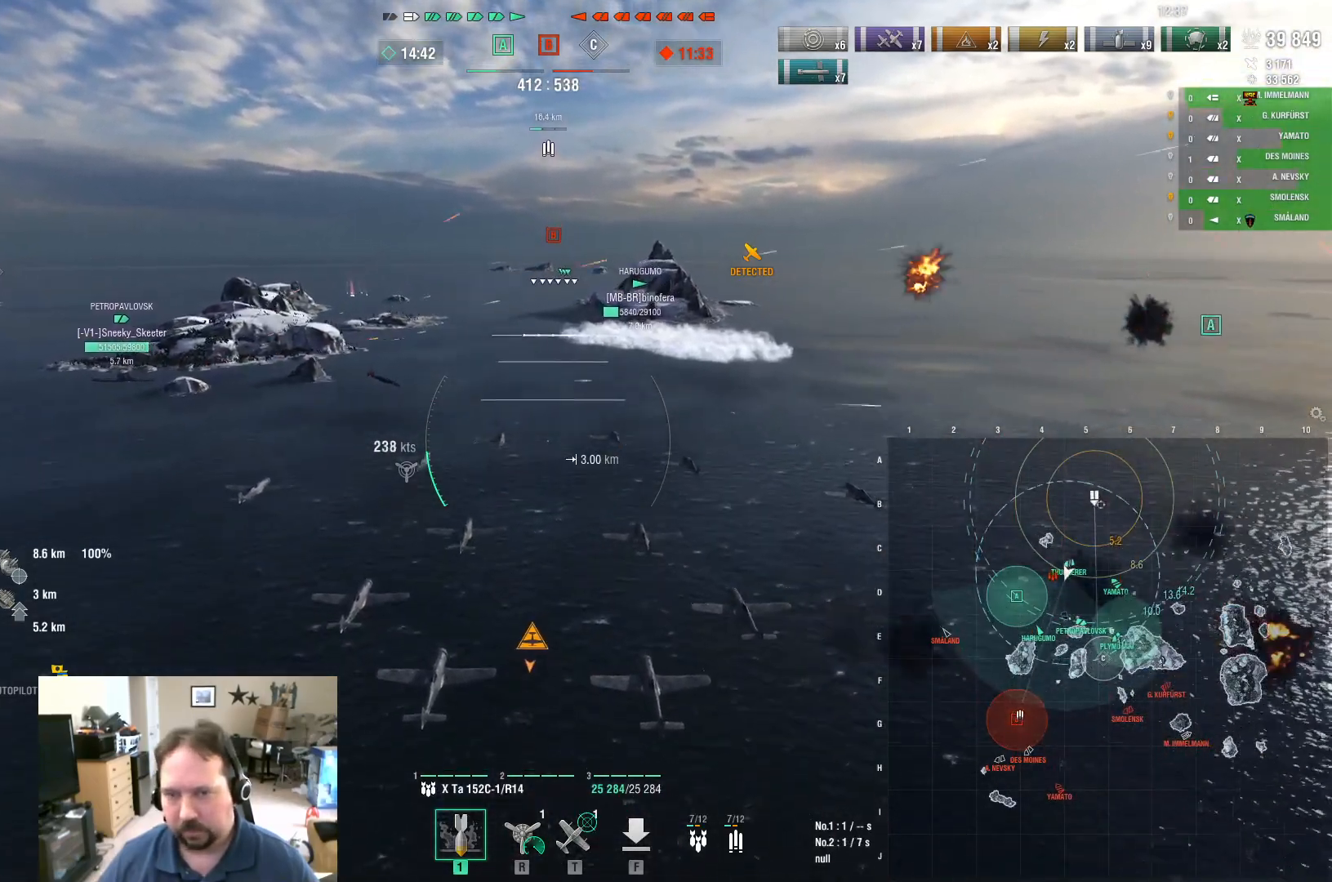
{"keys": [], "mouse": [], "mouse_move": "still", "events": []}
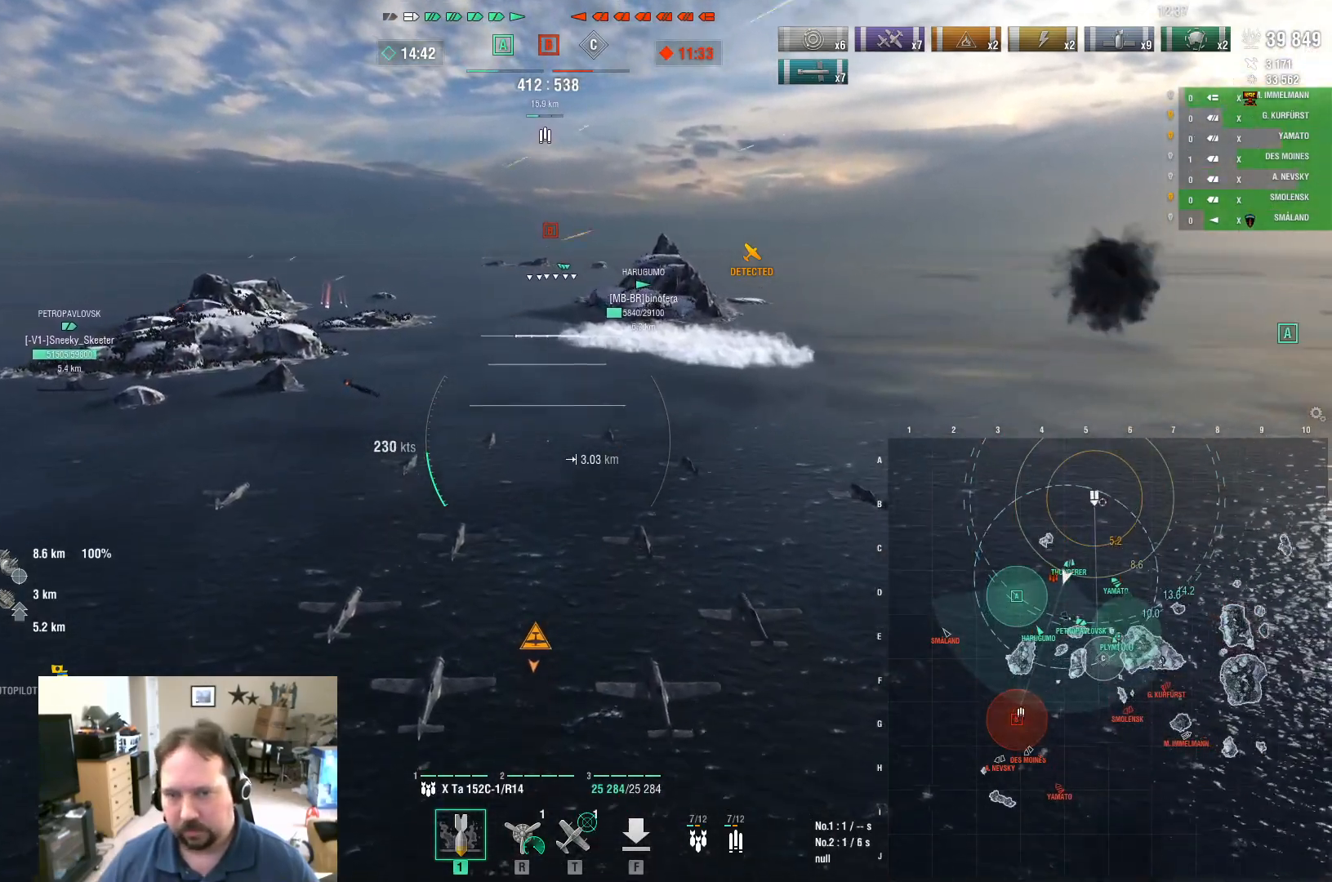
{"keys": [], "mouse": [], "mouse_move": "still", "events": []}
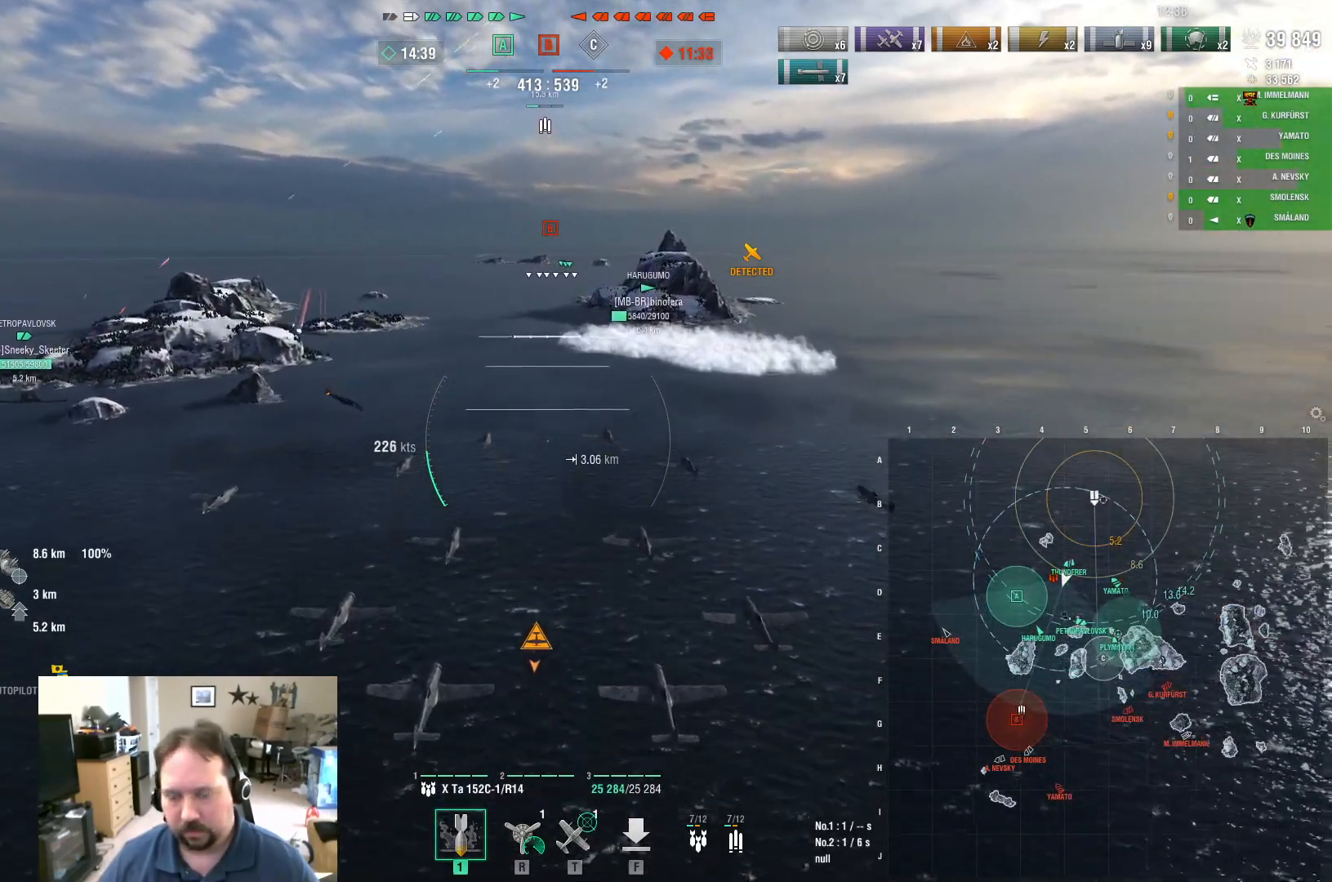
{"keys": ["w"], "mouse": [], "mouse_move": "still", "events": [[50, "w", "down"]]}
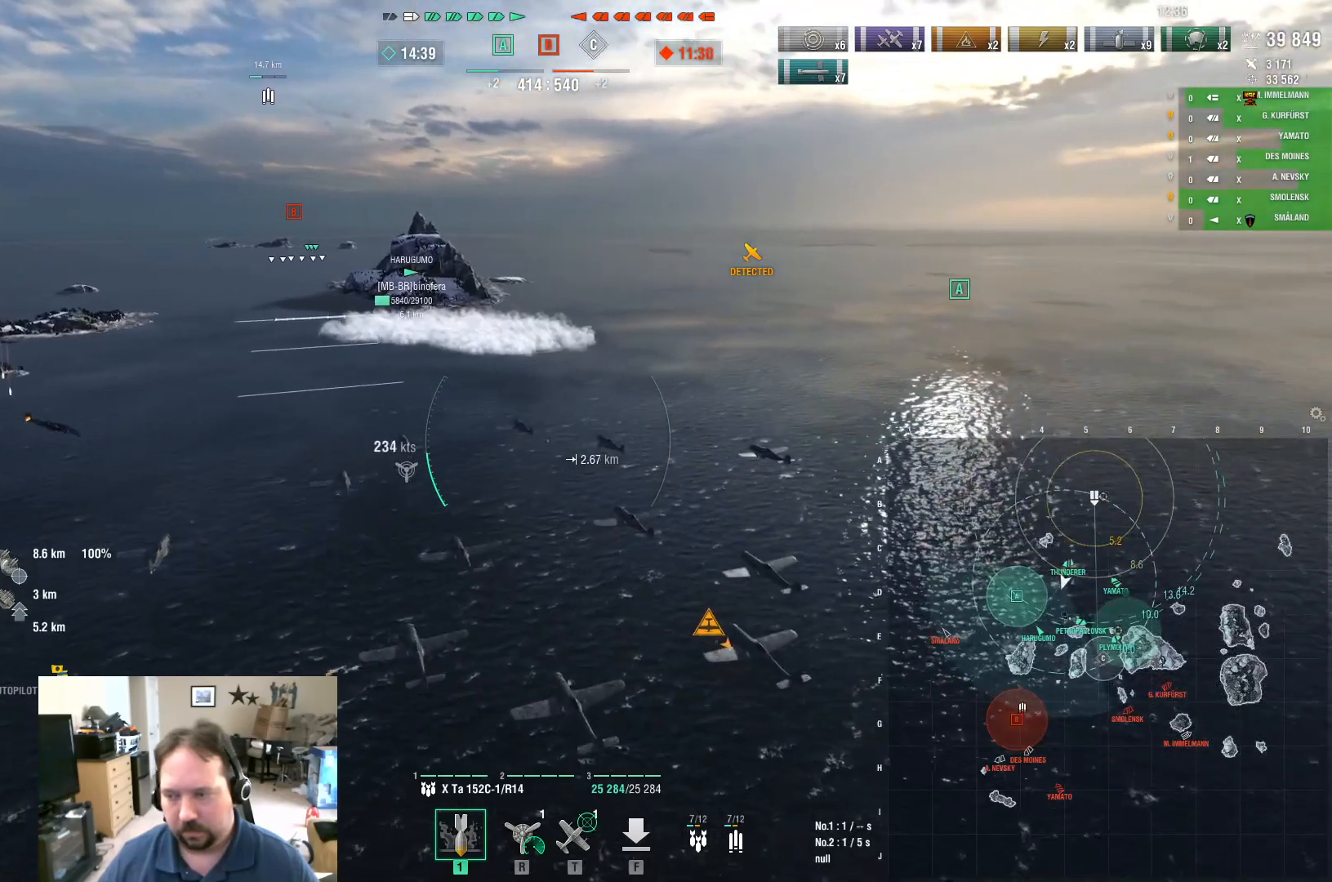
{"keys": ["w"], "mouse": [], "mouse_move": "down", "events": []}
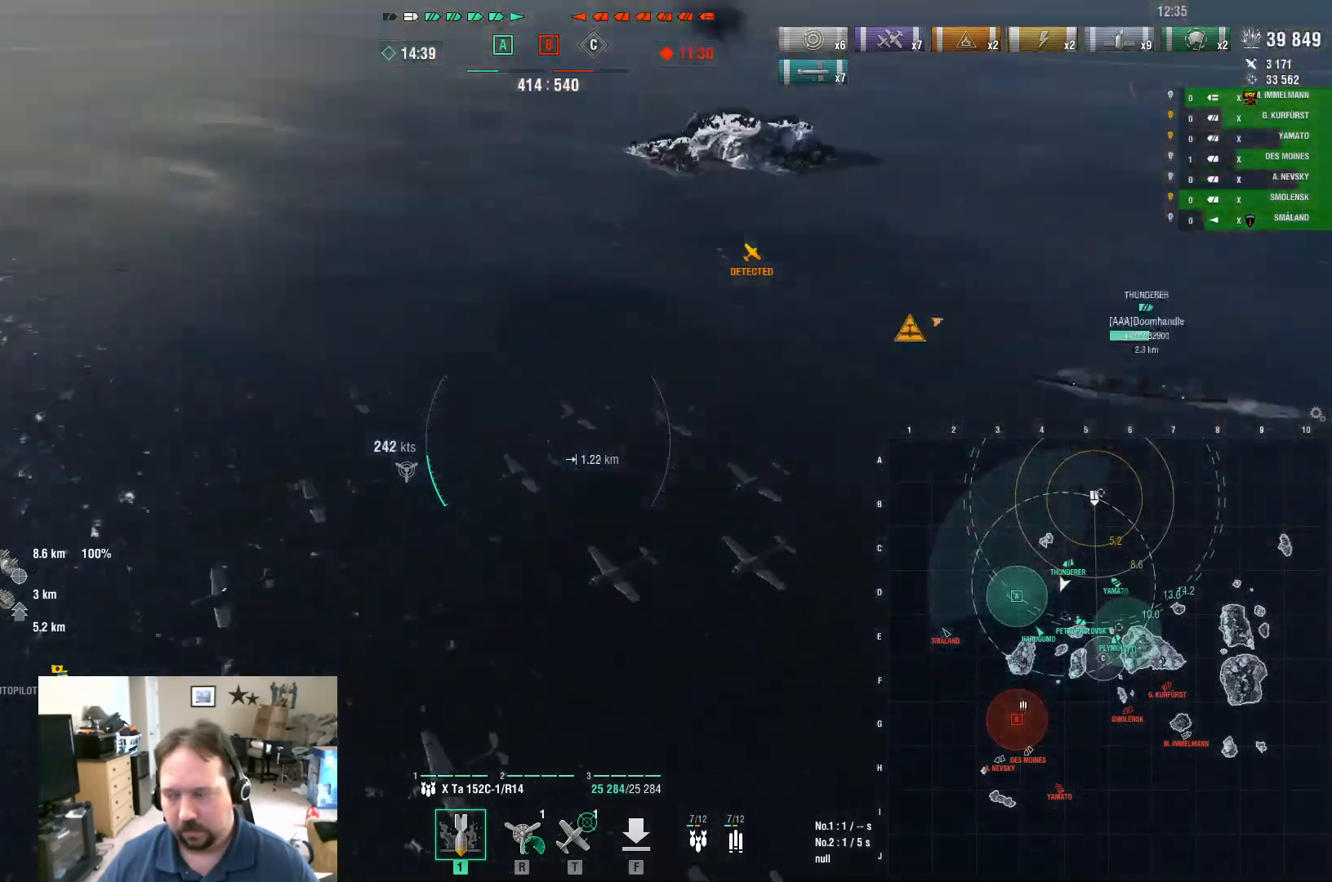
{"keys": ["ctrl"], "mouse": [], "mouse_move": "up-left", "events": [[451, "ctrl", "down"], [451, "w", "up"]]}
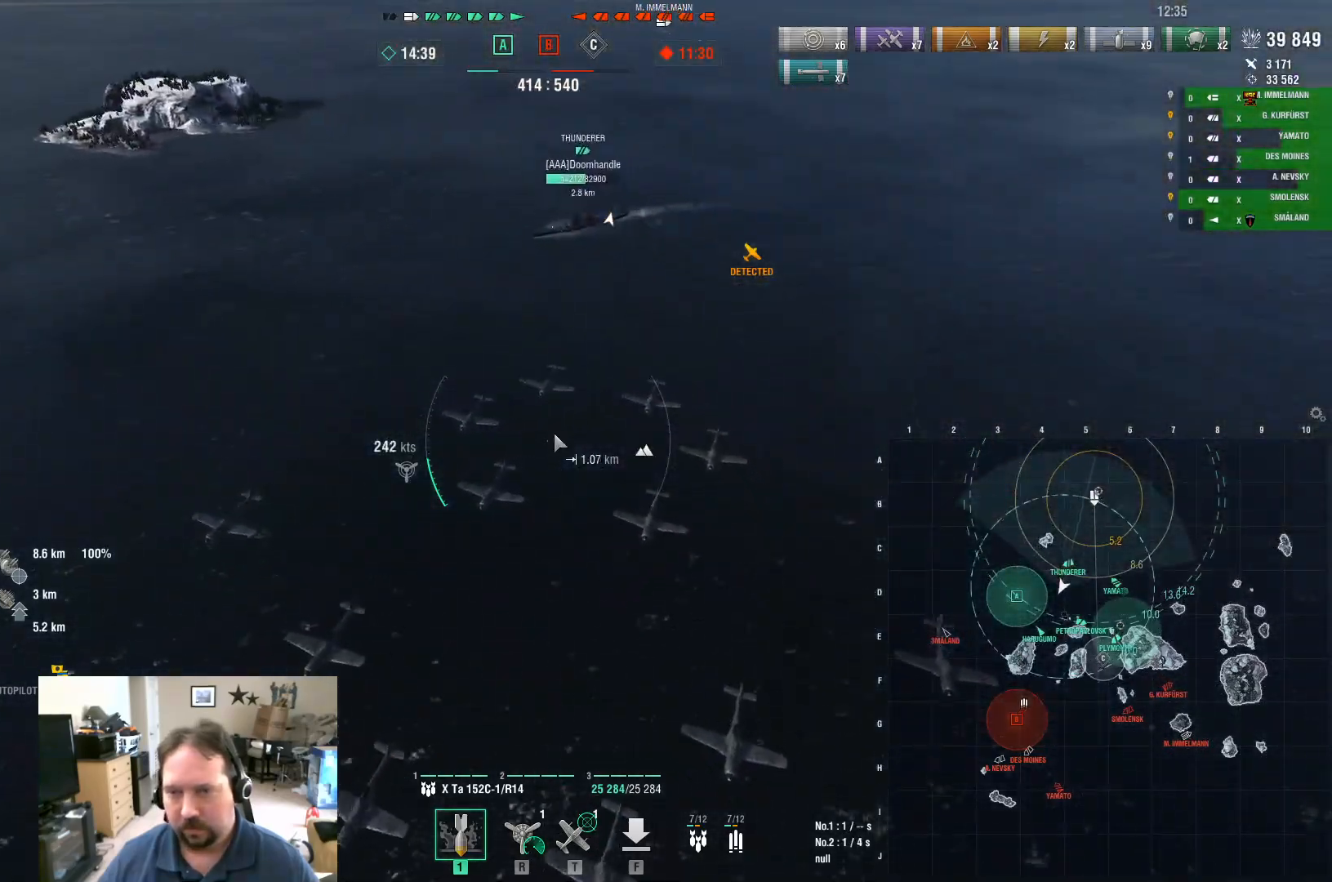
{"keys": ["ctrl"], "mouse": [], "mouse_move": "up", "events": []}
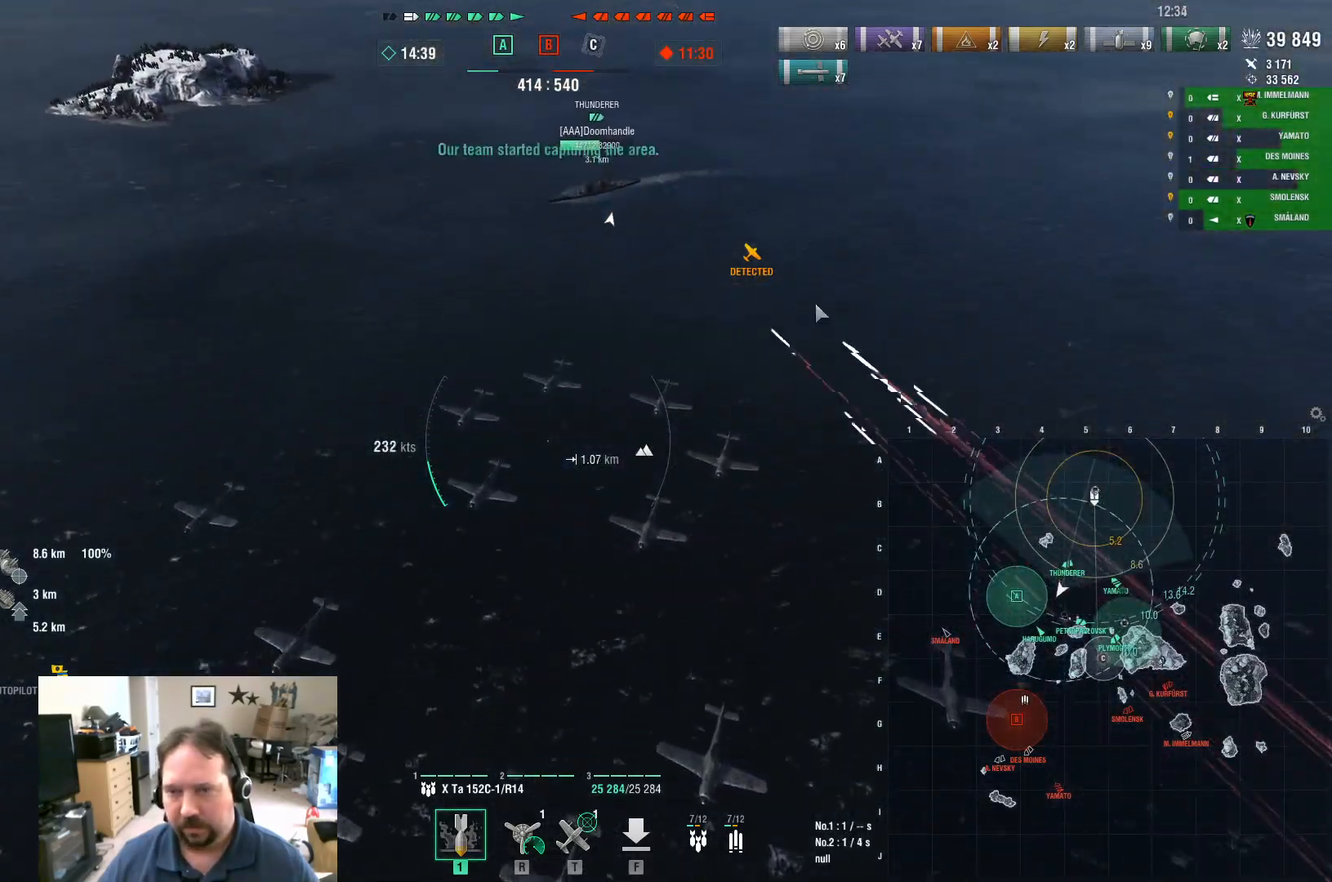
{"keys": ["ctrl"], "mouse": [], "mouse_move": "still", "events": []}
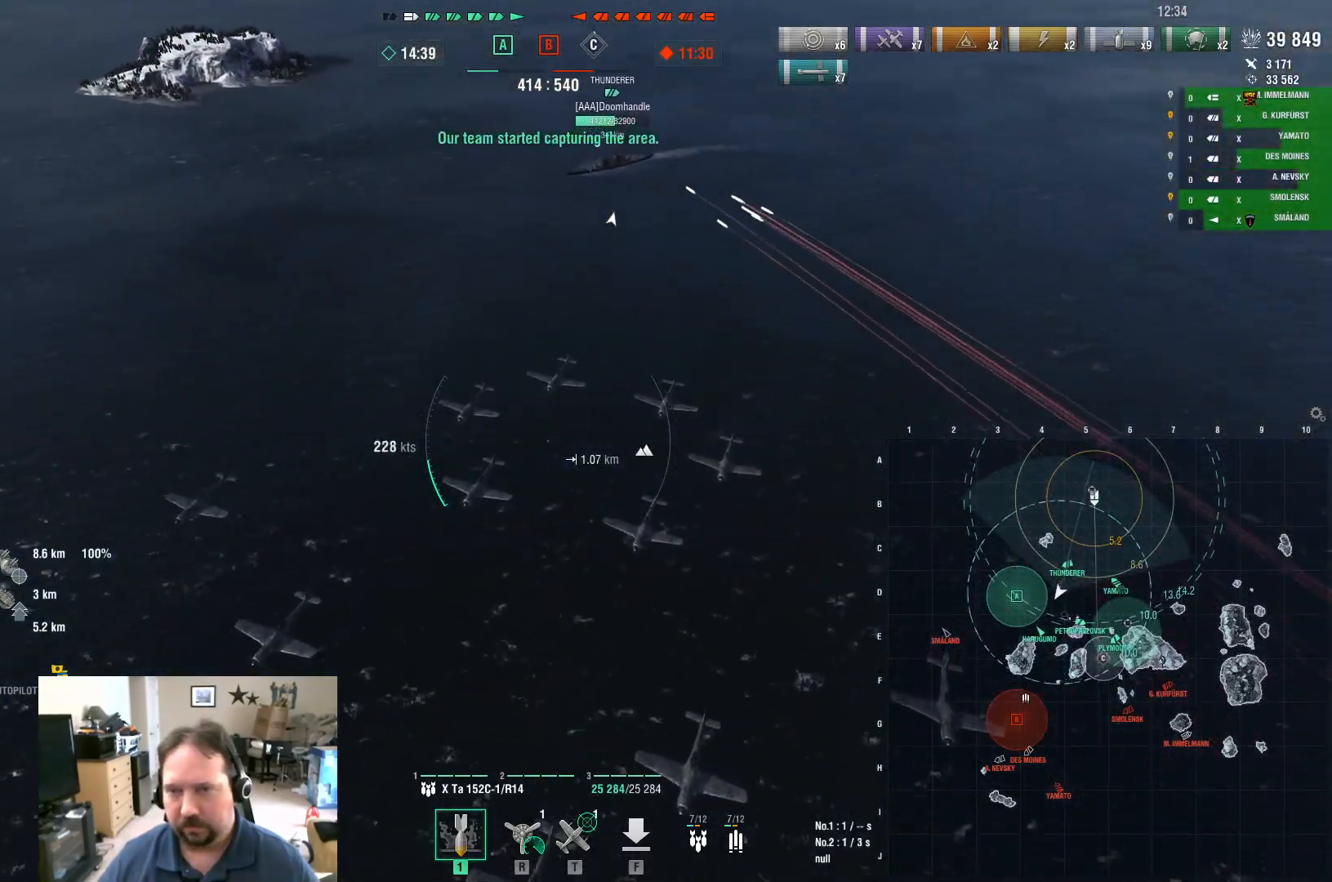
{"keys": ["w"], "mouse": [], "mouse_move": "still", "events": [[33, "ctrl", "up"], [116, "w", "down"]]}
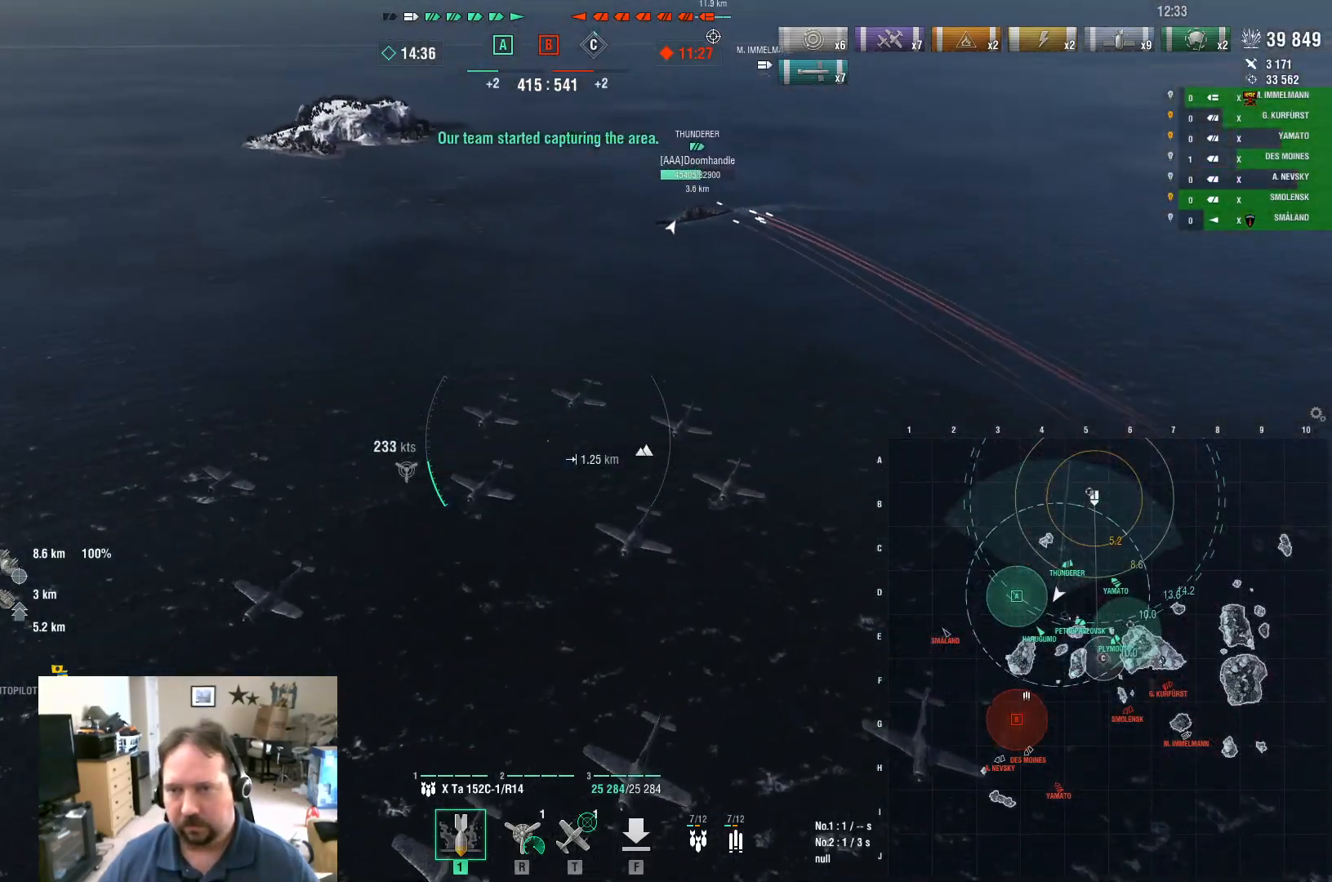
{"keys": ["w"], "mouse": [], "mouse_move": "still", "events": []}
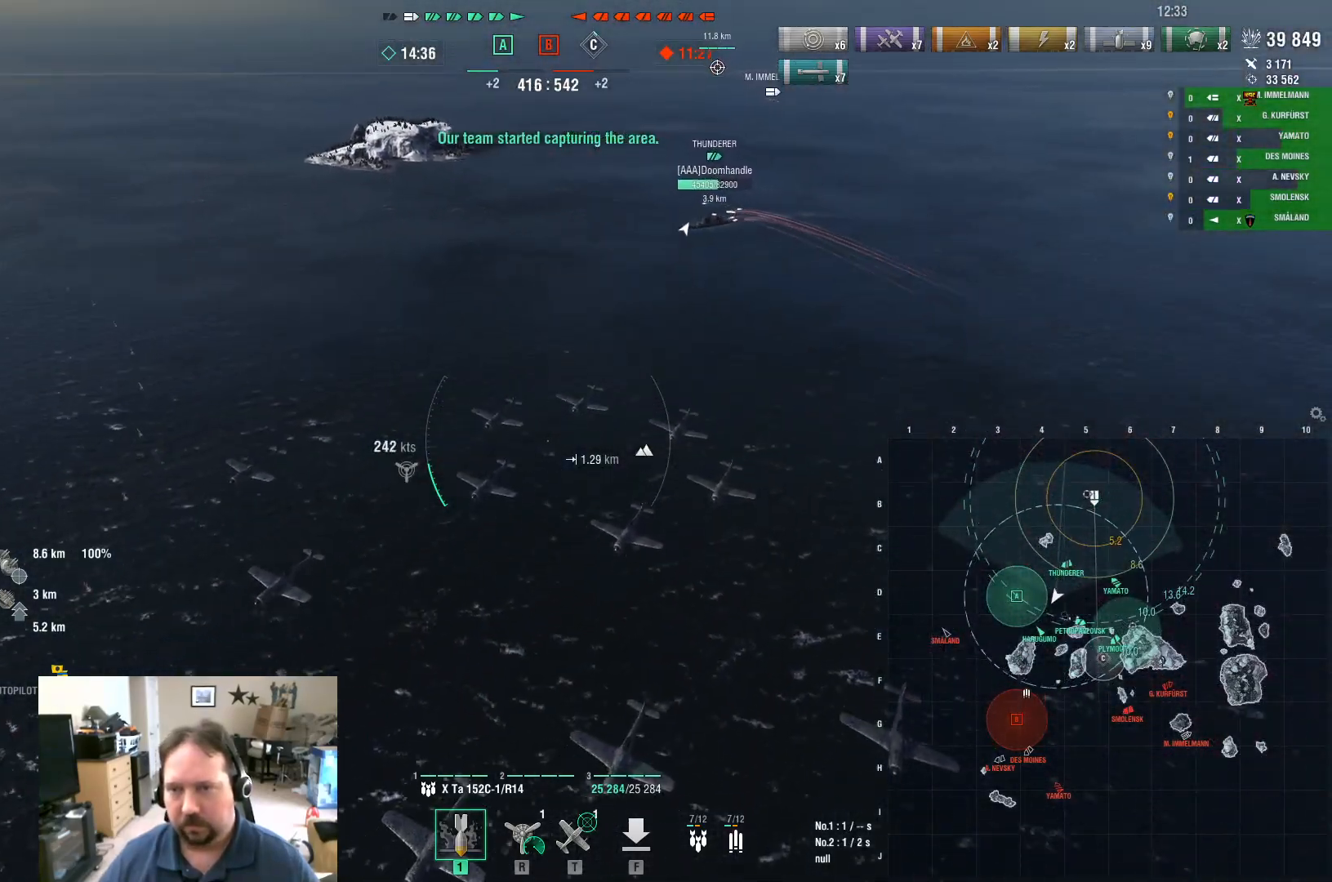
{"keys": ["w"], "mouse": [], "mouse_move": "still", "events": []}
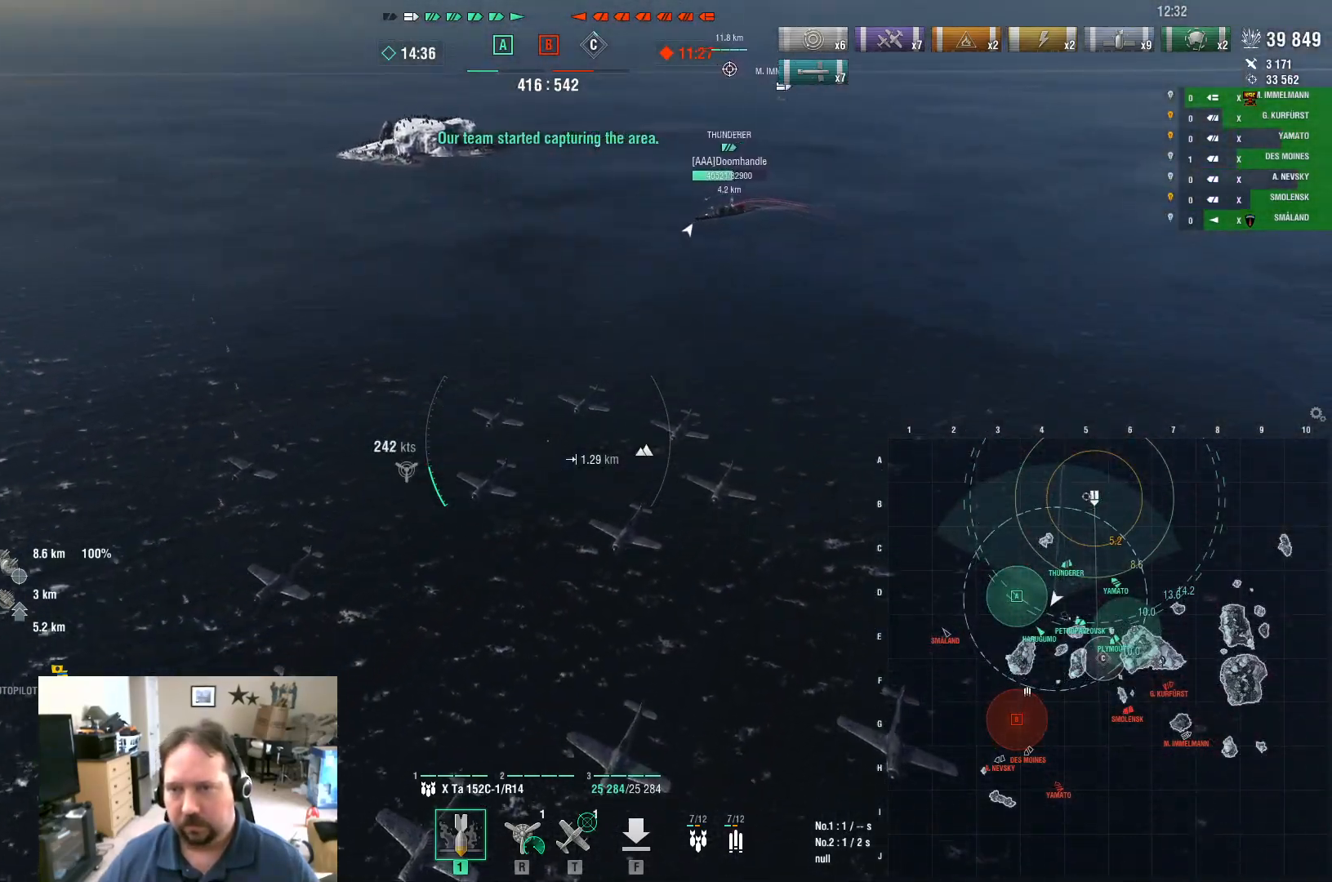
{"keys": [], "mouse": [], "mouse_move": "down-right", "events": [[217, "w", "up"]]}
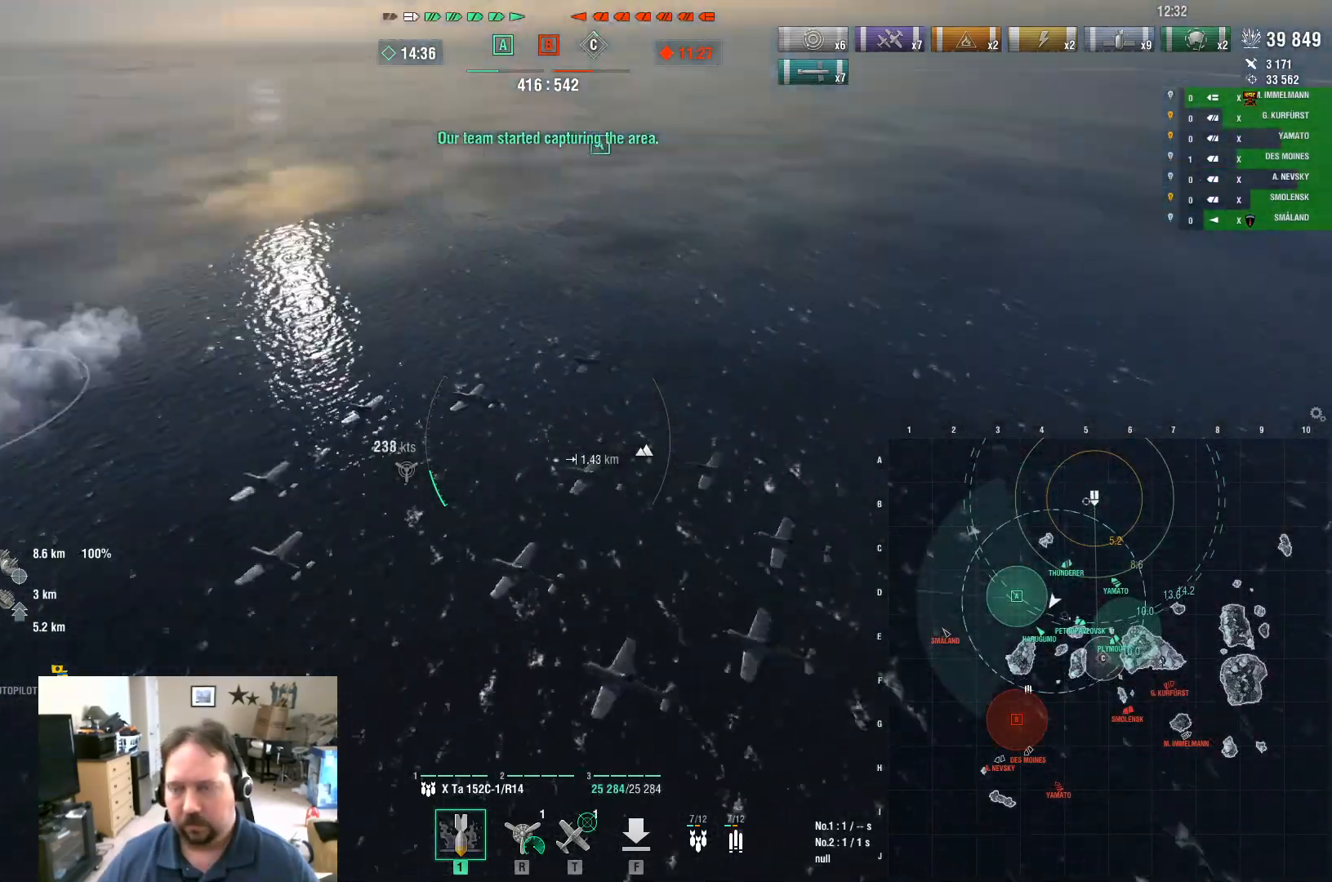
{"keys": ["a"], "mouse": [], "mouse_move": "up", "events": [[317, "a", "down"]]}
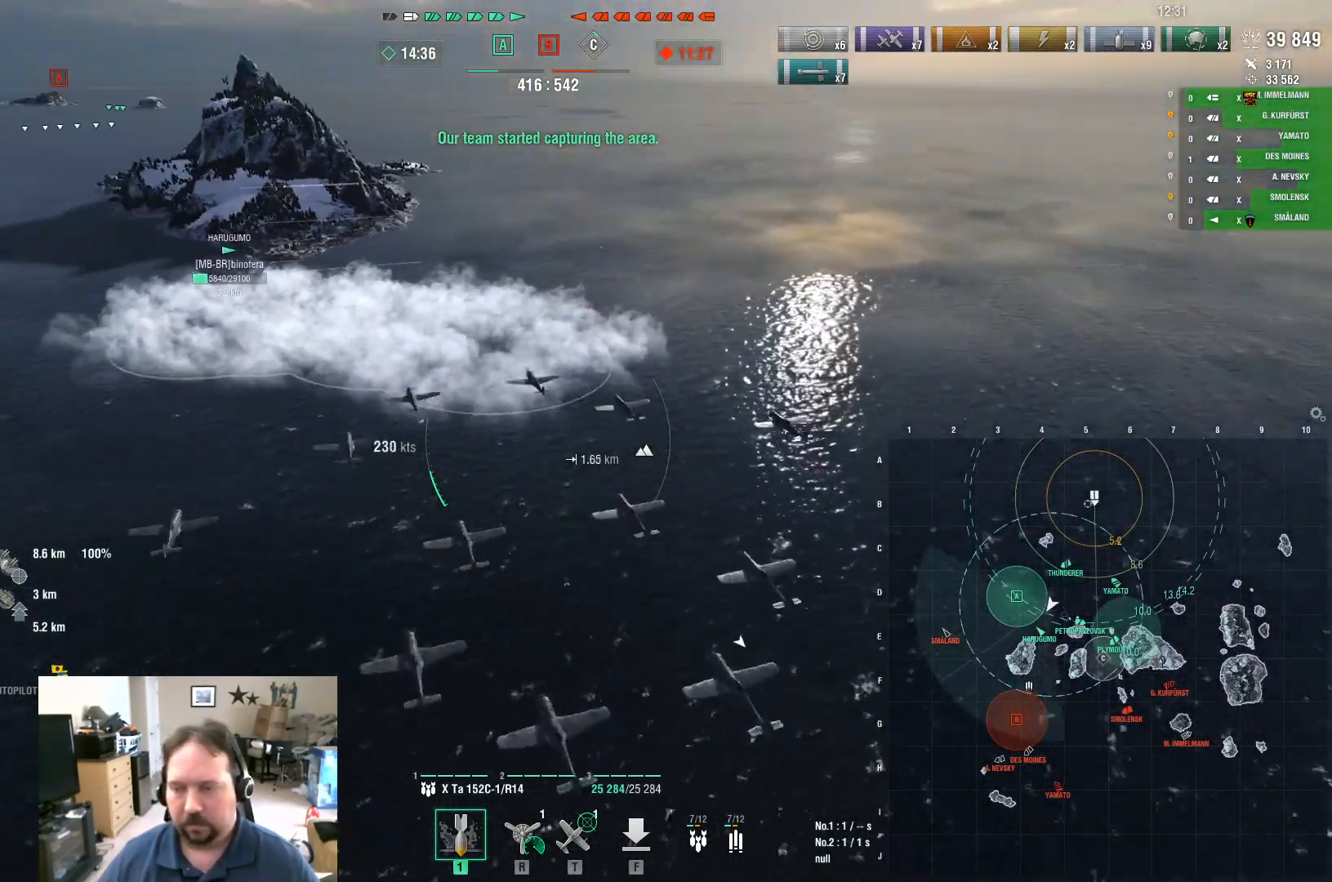
{"keys": ["a"], "mouse": [], "mouse_move": "still", "events": []}
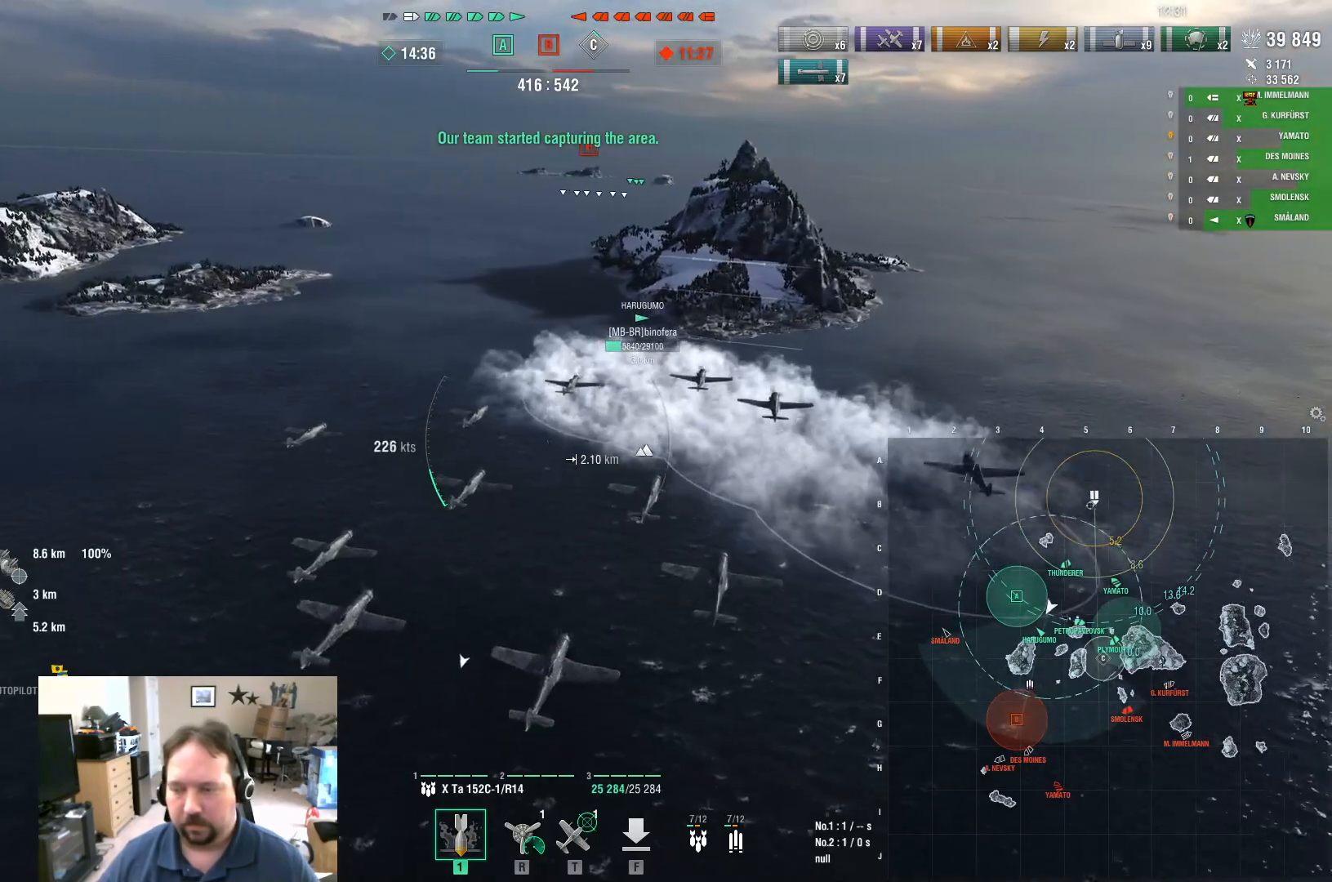
{"keys": [], "mouse": [], "mouse_move": "still", "events": [[500, "a", "up"]]}
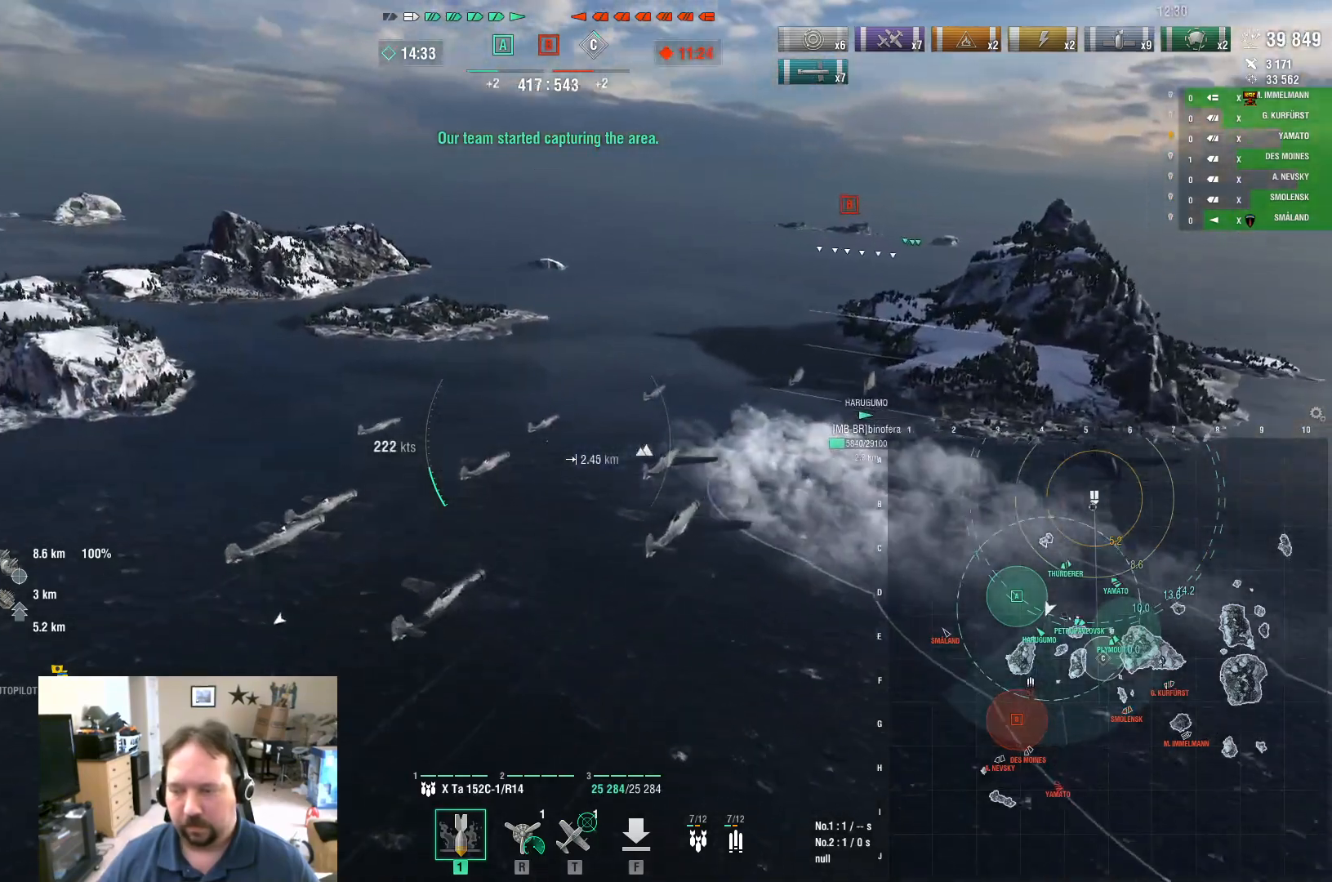
{"keys": ["w"], "mouse": [], "mouse_move": "still", "events": [[284, "w", "down"]]}
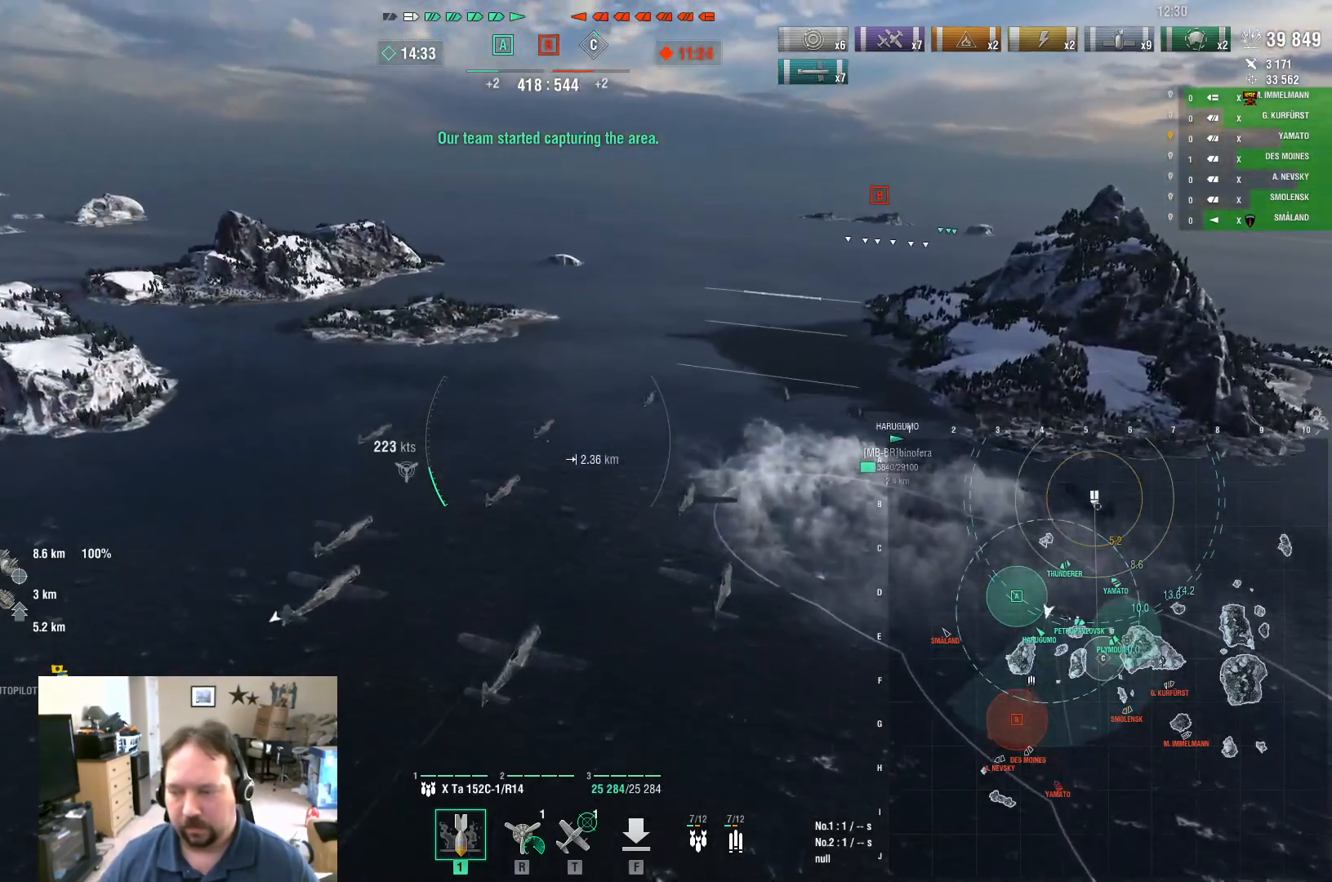
{"keys": ["d"], "mouse": [], "mouse_move": "right", "events": [[383, "d", "down"], [433, "w", "up"]]}
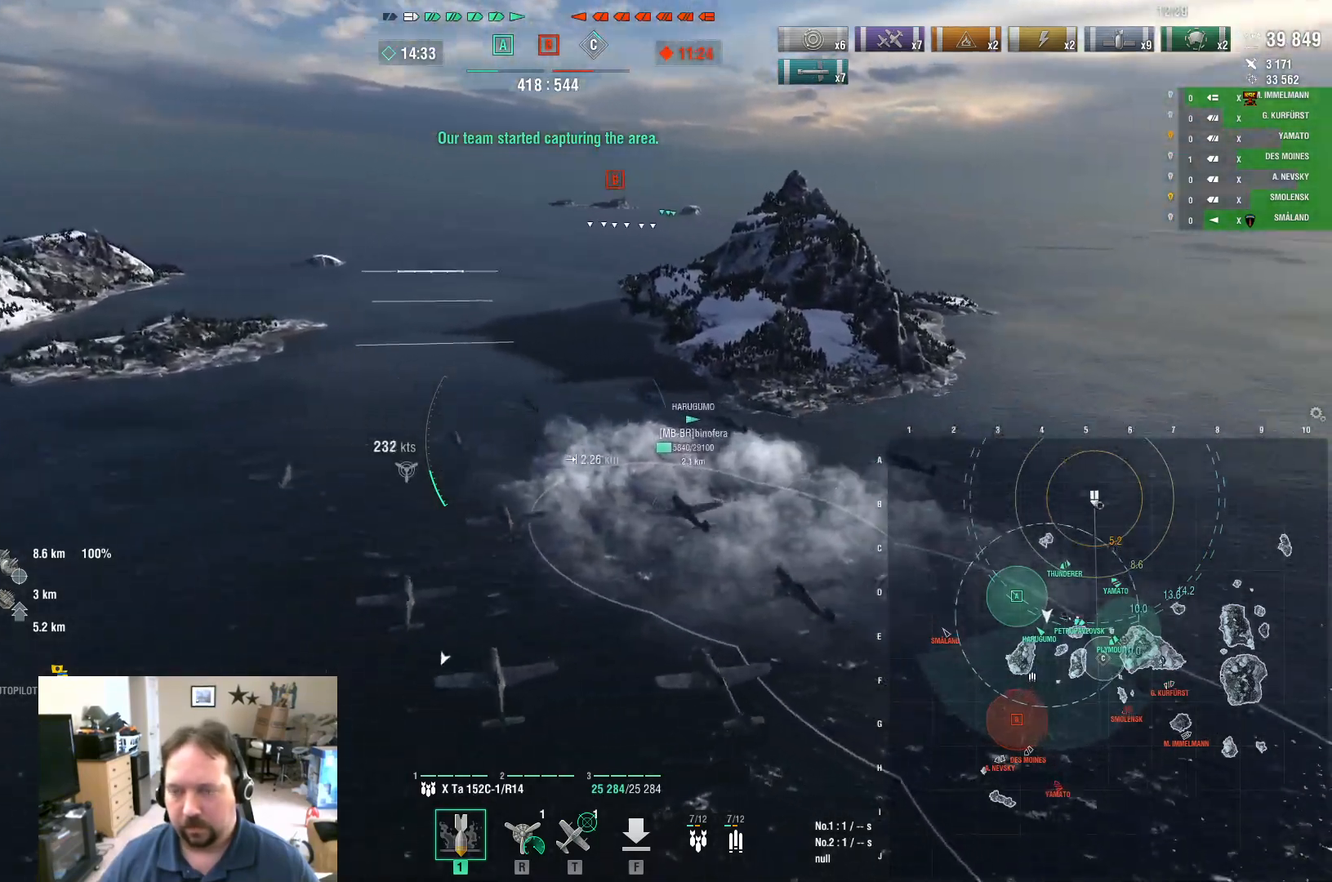
{"keys": ["d"], "mouse": [], "mouse_move": "still", "events": []}
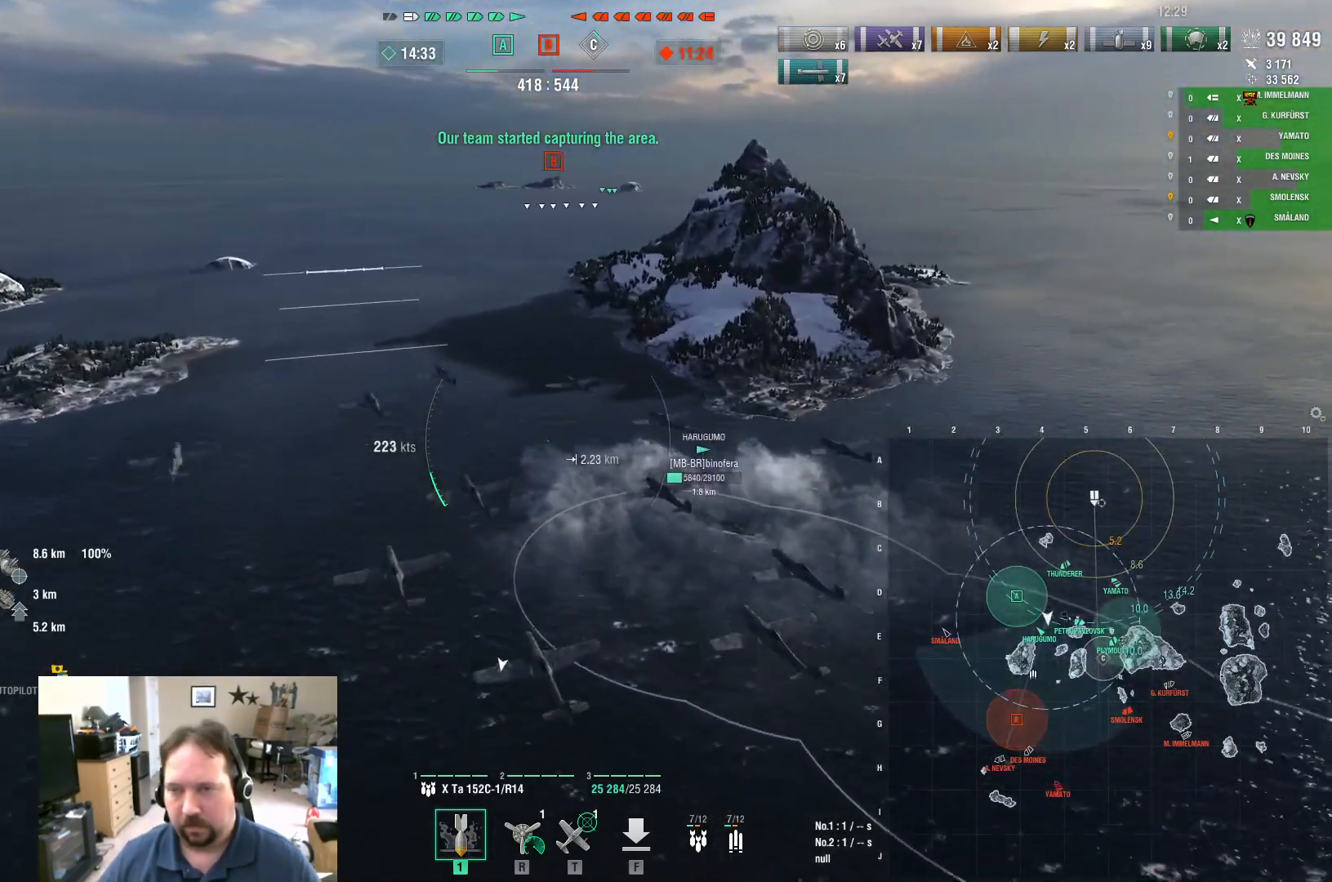
{"keys": ["d"], "mouse": [], "mouse_move": "still", "events": []}
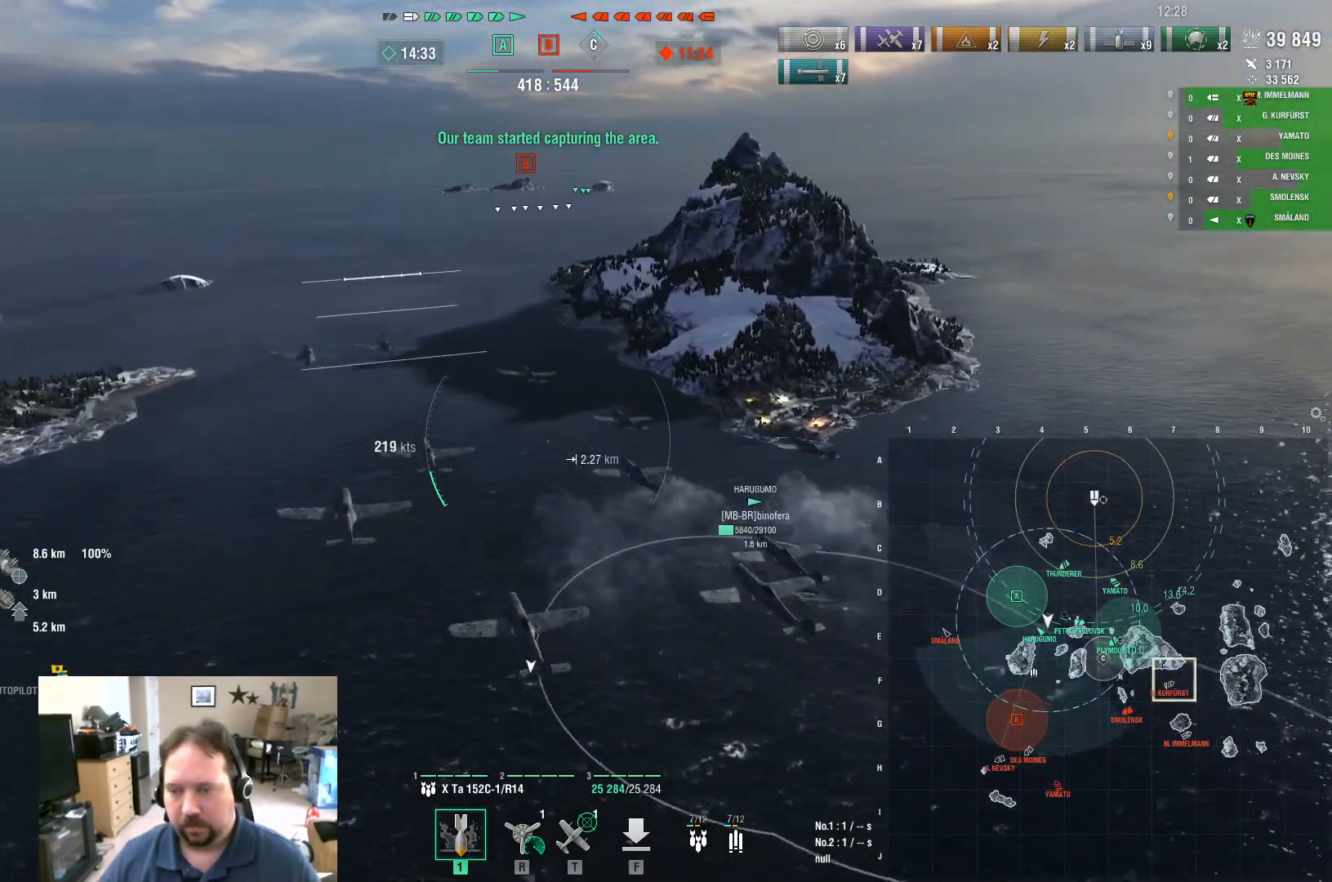
{"keys": [], "mouse": [], "mouse_move": "still", "events": [[167, "d", "up"]]}
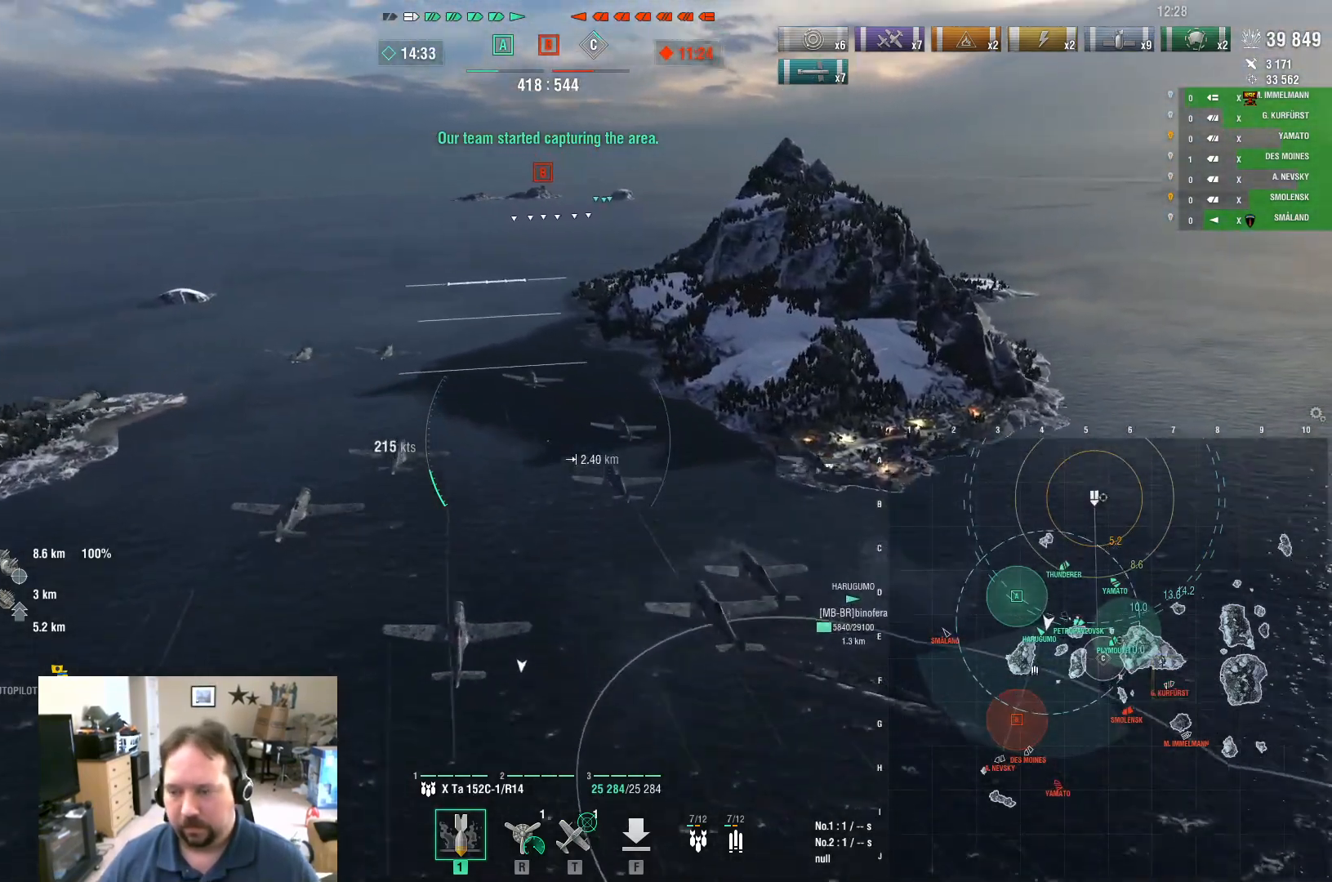
{"keys": ["w"], "mouse": [], "mouse_move": "still", "events": [[183, "w", "down"]]}
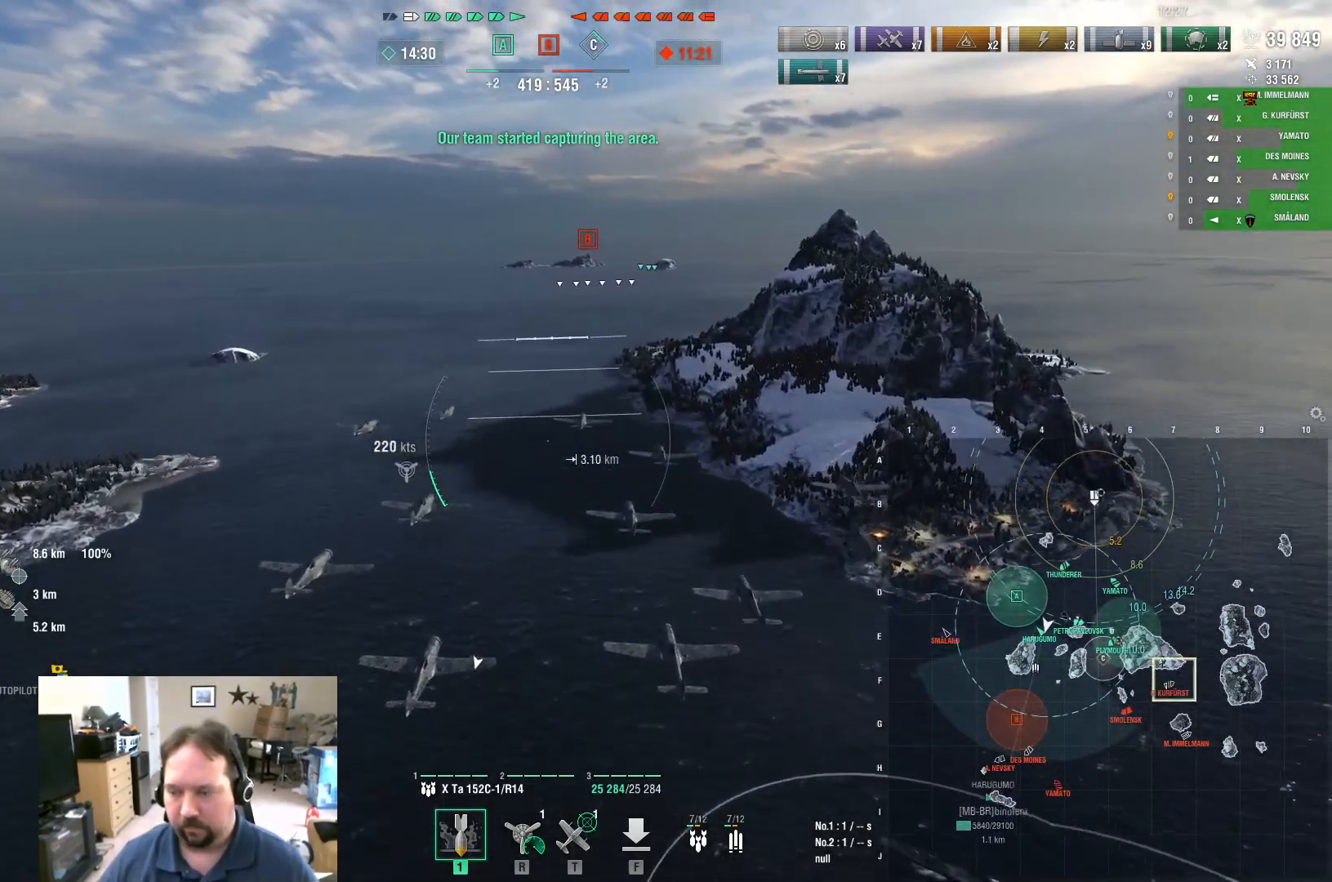
{"keys": ["w"], "mouse": [], "mouse_move": "still", "events": []}
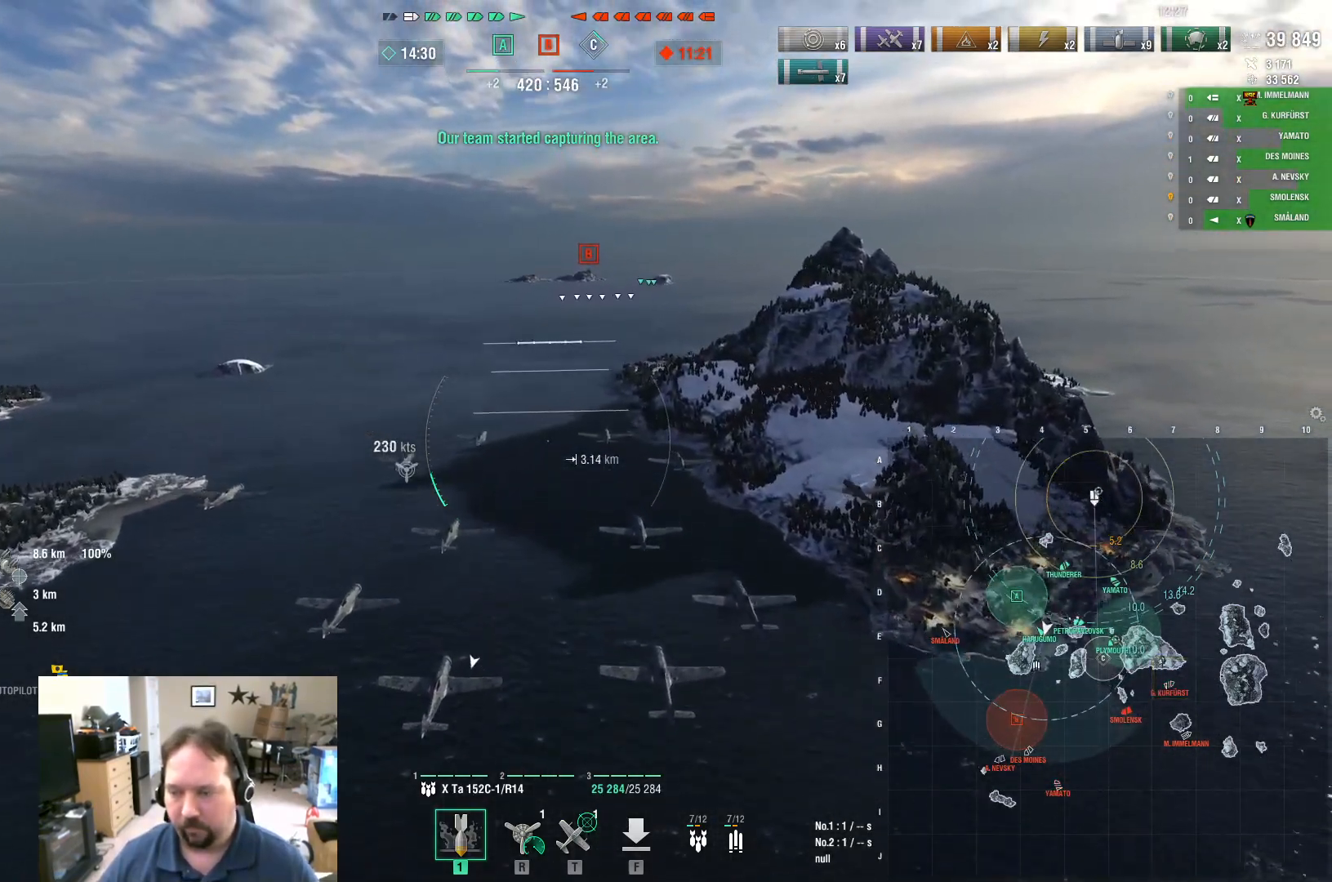
{"keys": ["w"], "mouse": [], "mouse_move": "still", "events": []}